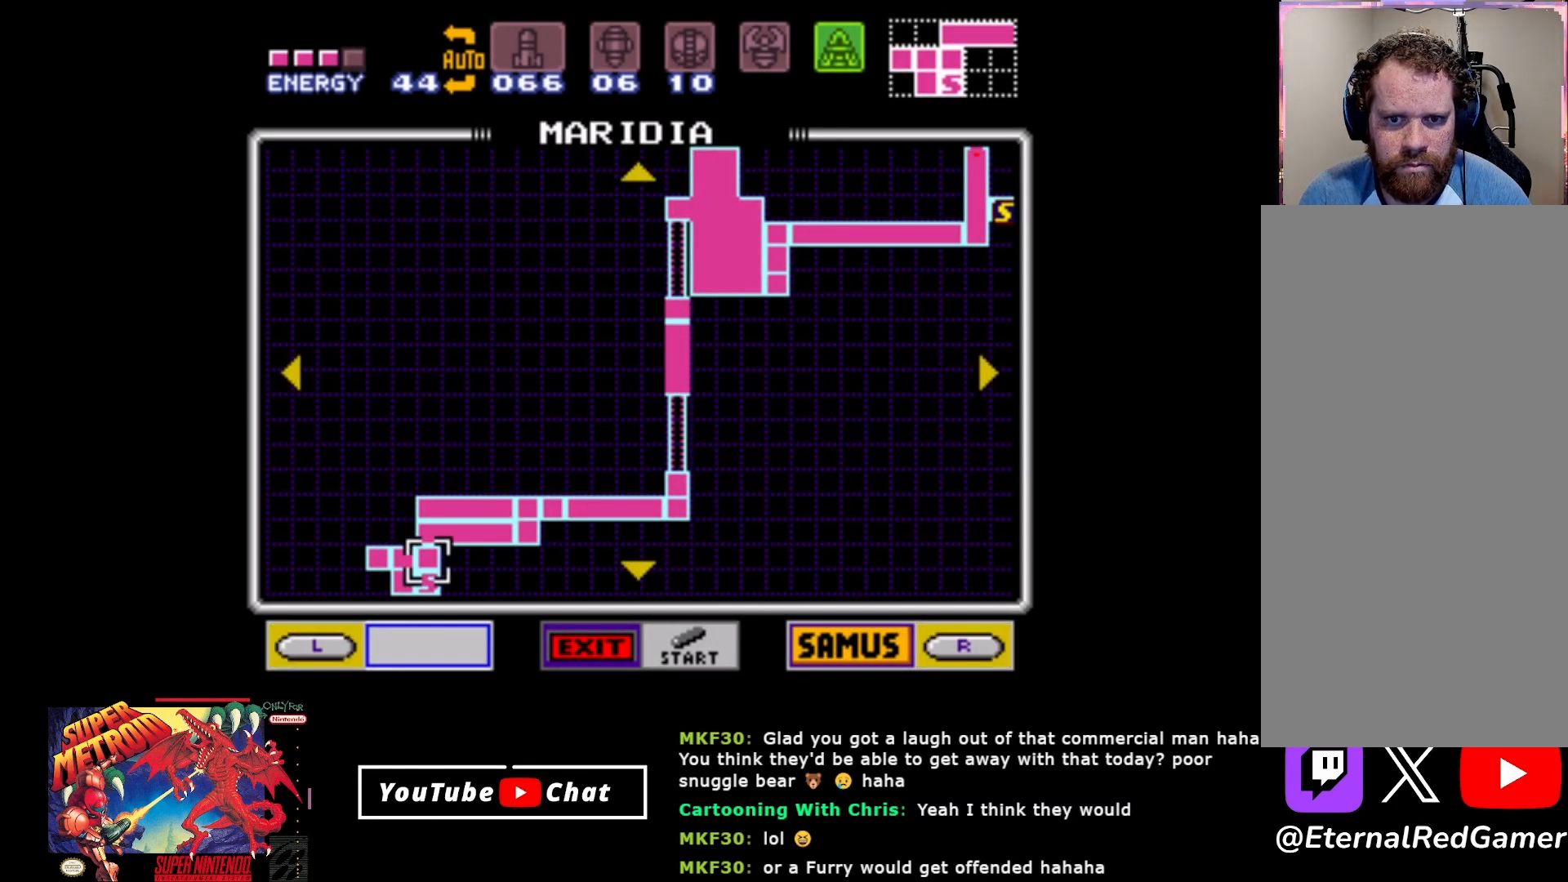
Gameplay with a controller (Xbox layout); each line is a JSON object with the inputs held at the frame after it. "events" lists button and stick changes between this image and that frame as [ms after this image, input, new state], when the widget could be followed in between. Not read: left_stick right_stick.
{"buttons": ["START"], "events": [[367, "START", "down"]]}
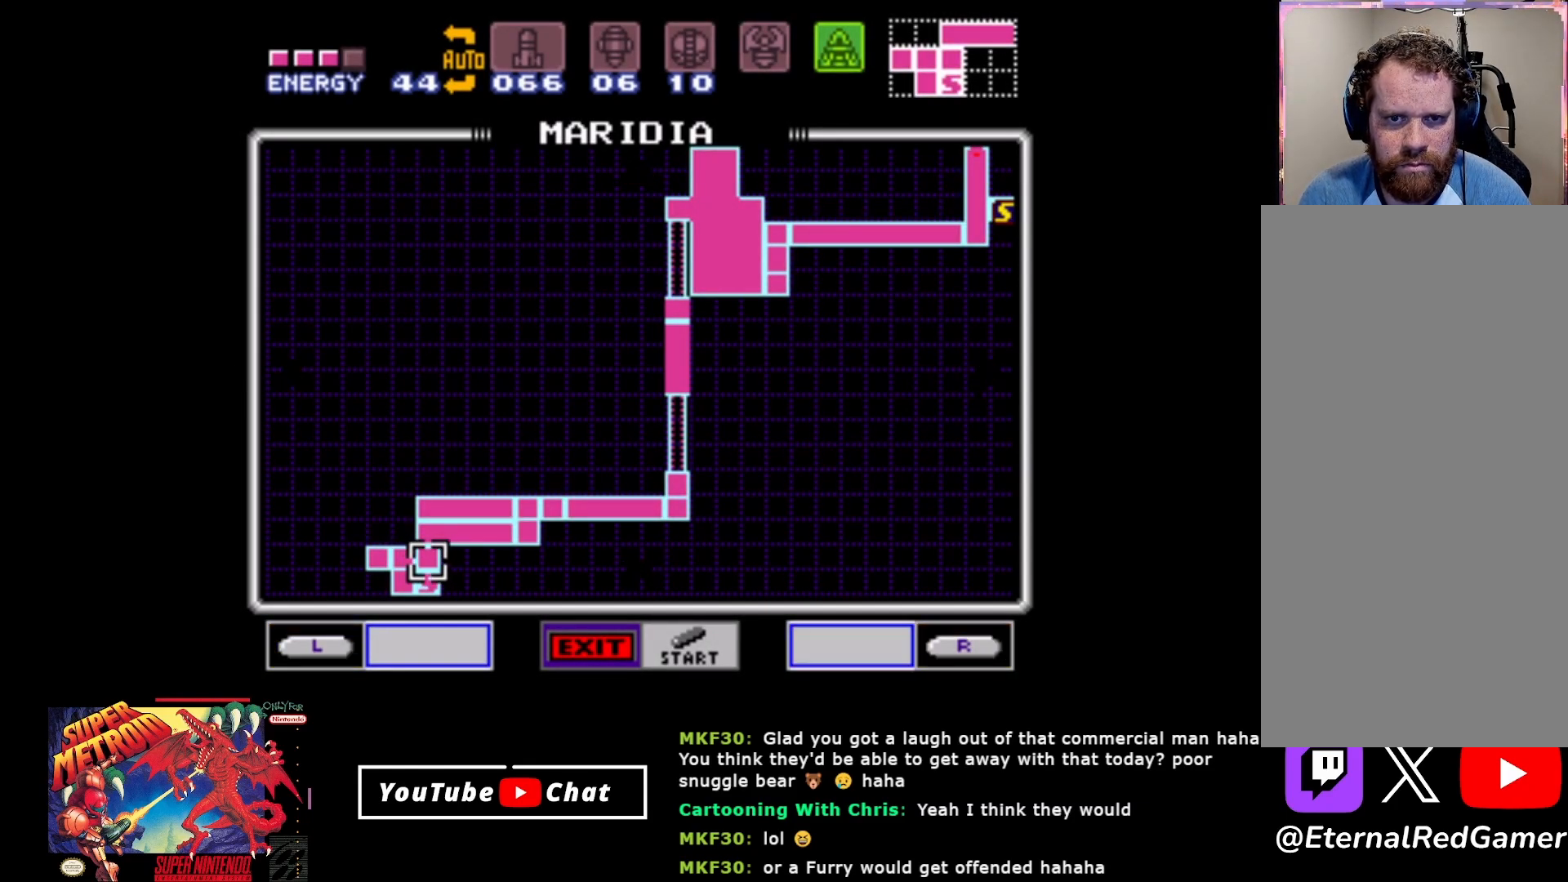
{"buttons": [], "events": [[17, "START", "up"]]}
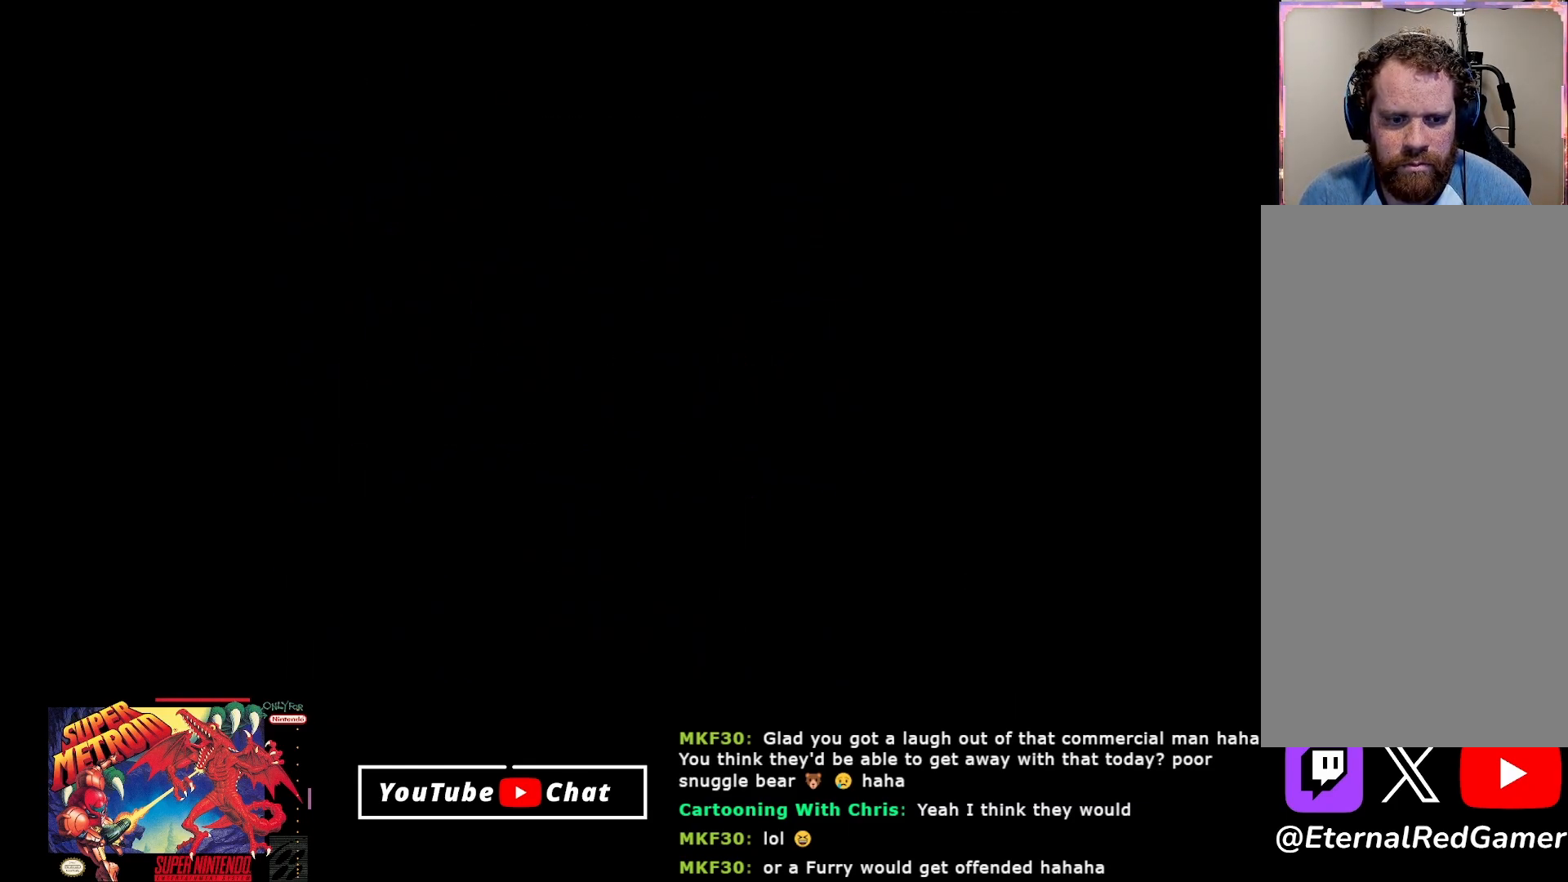
{"buttons": ["DPAD_LEFT"], "events": [[50, "DPAD_LEFT", "down"]]}
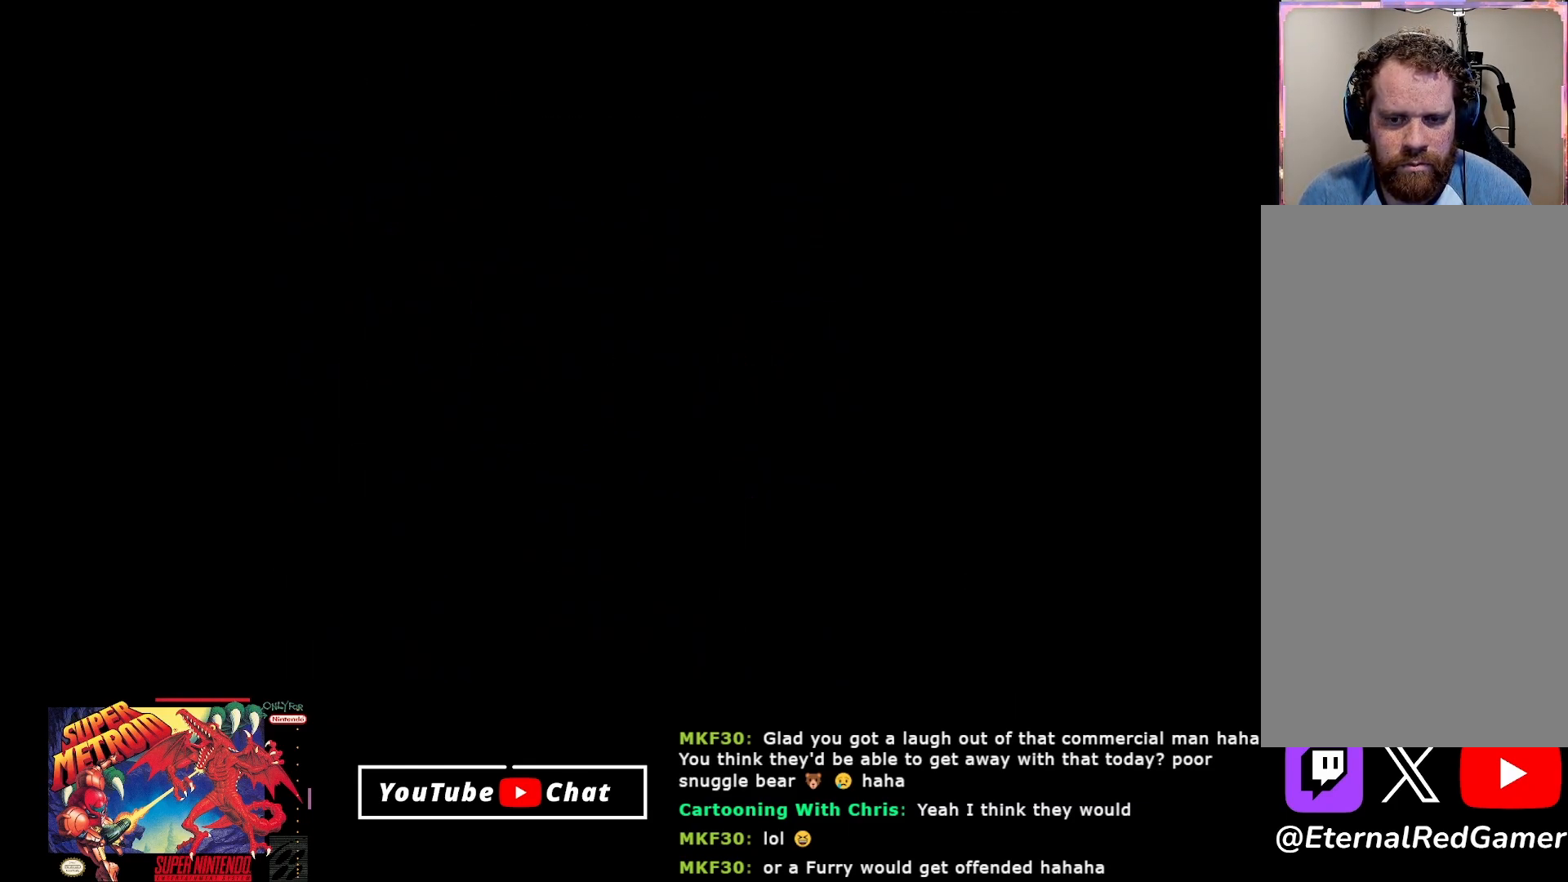
{"buttons": ["DPAD_RIGHT"], "events": [[200, "DPAD_LEFT", "up"], [283, "DPAD_RIGHT", "down"]]}
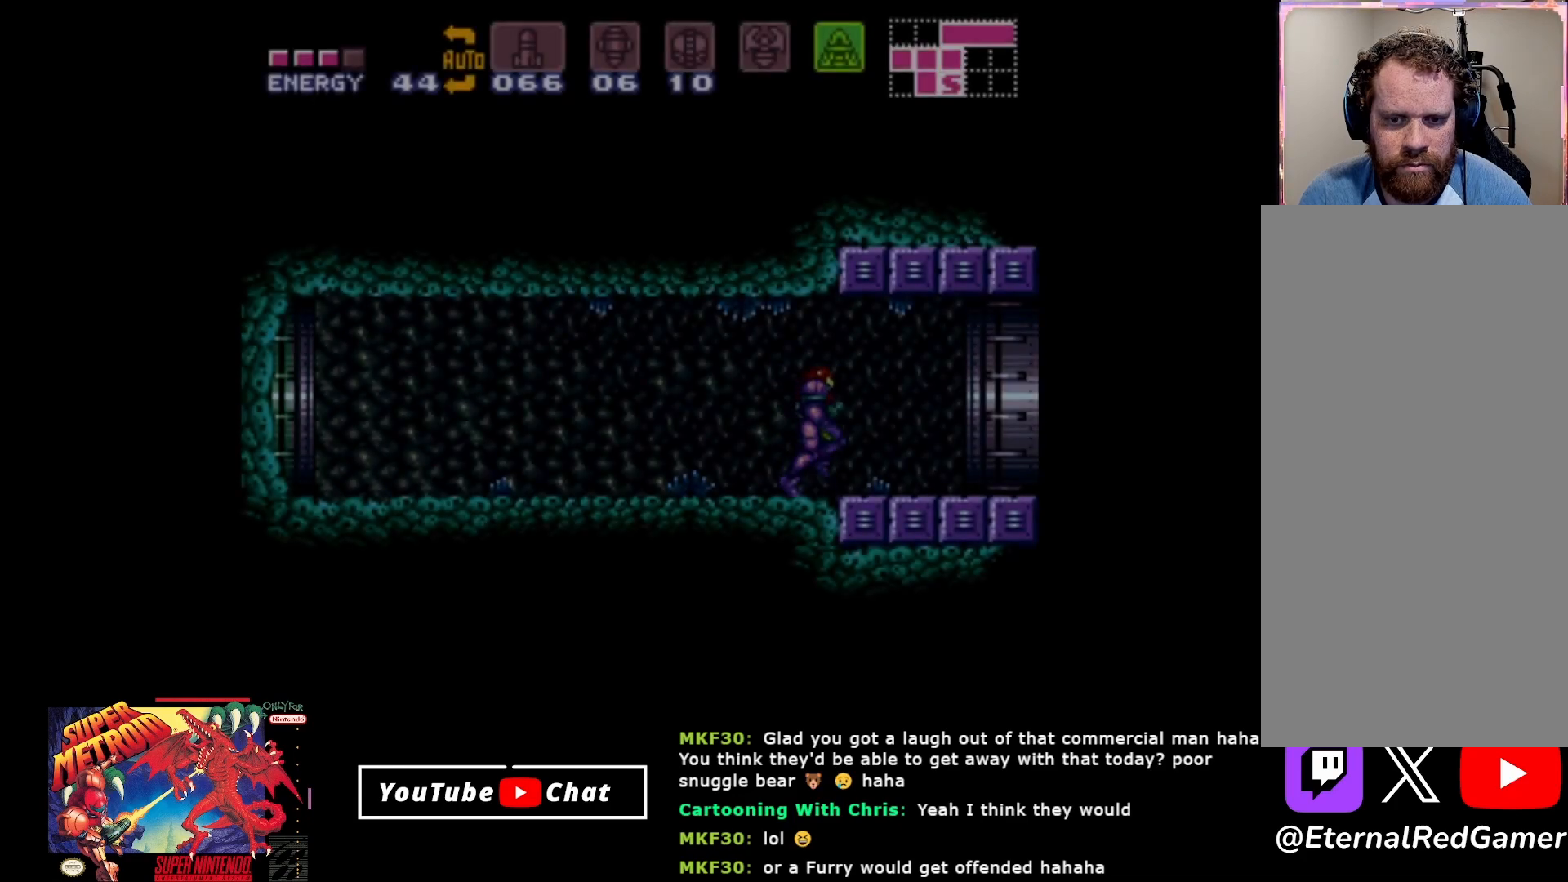
{"buttons": ["DPAD_RIGHT"], "events": []}
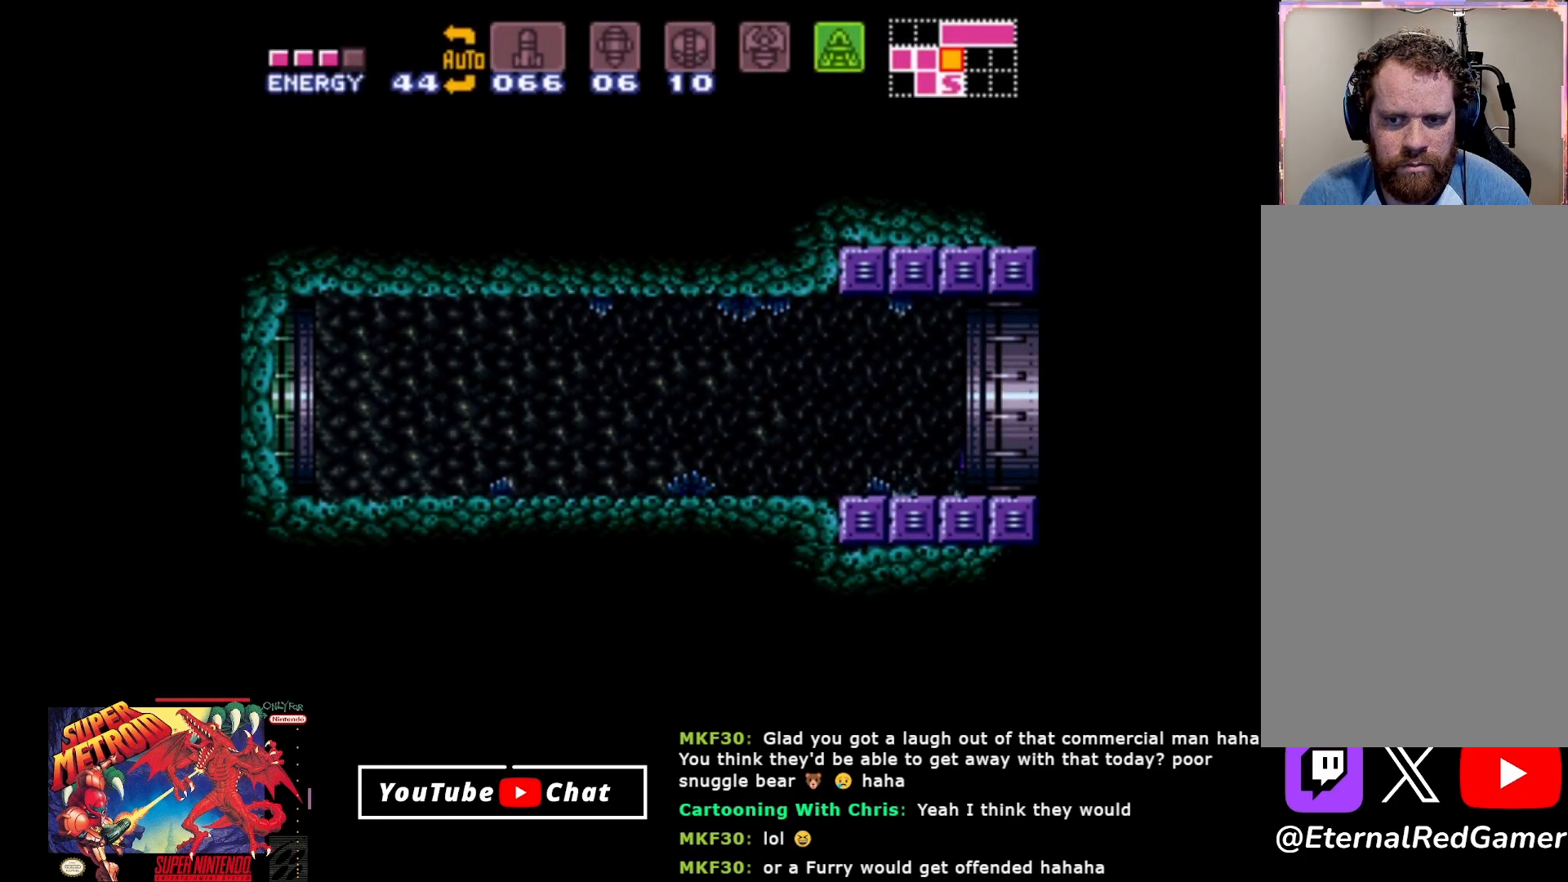
{"buttons": [], "events": [[133, "DPAD_RIGHT", "up"]]}
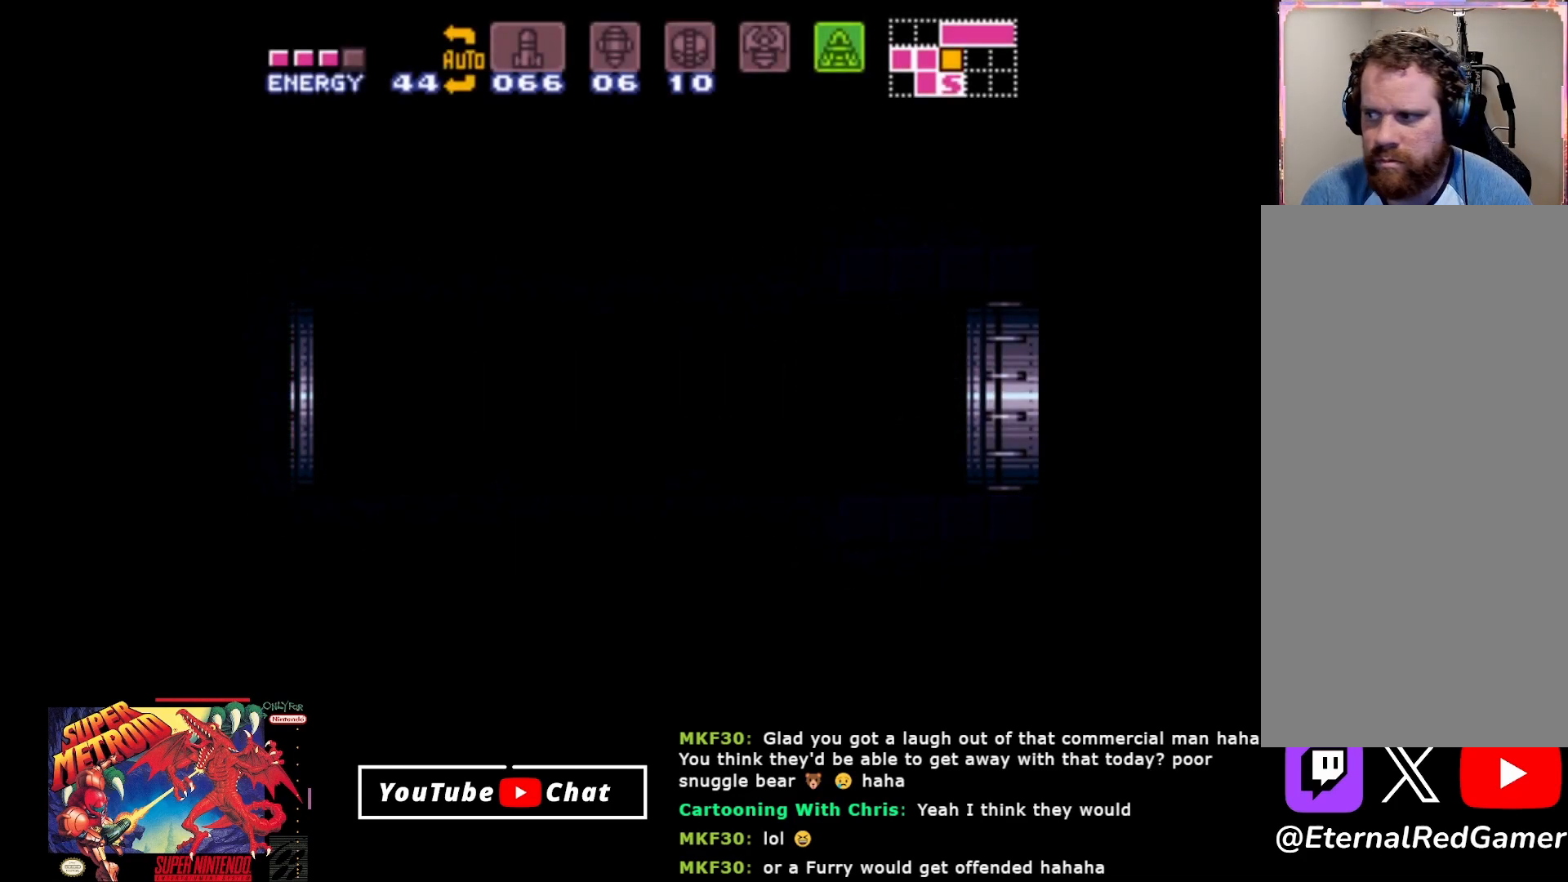
{"buttons": [], "events": []}
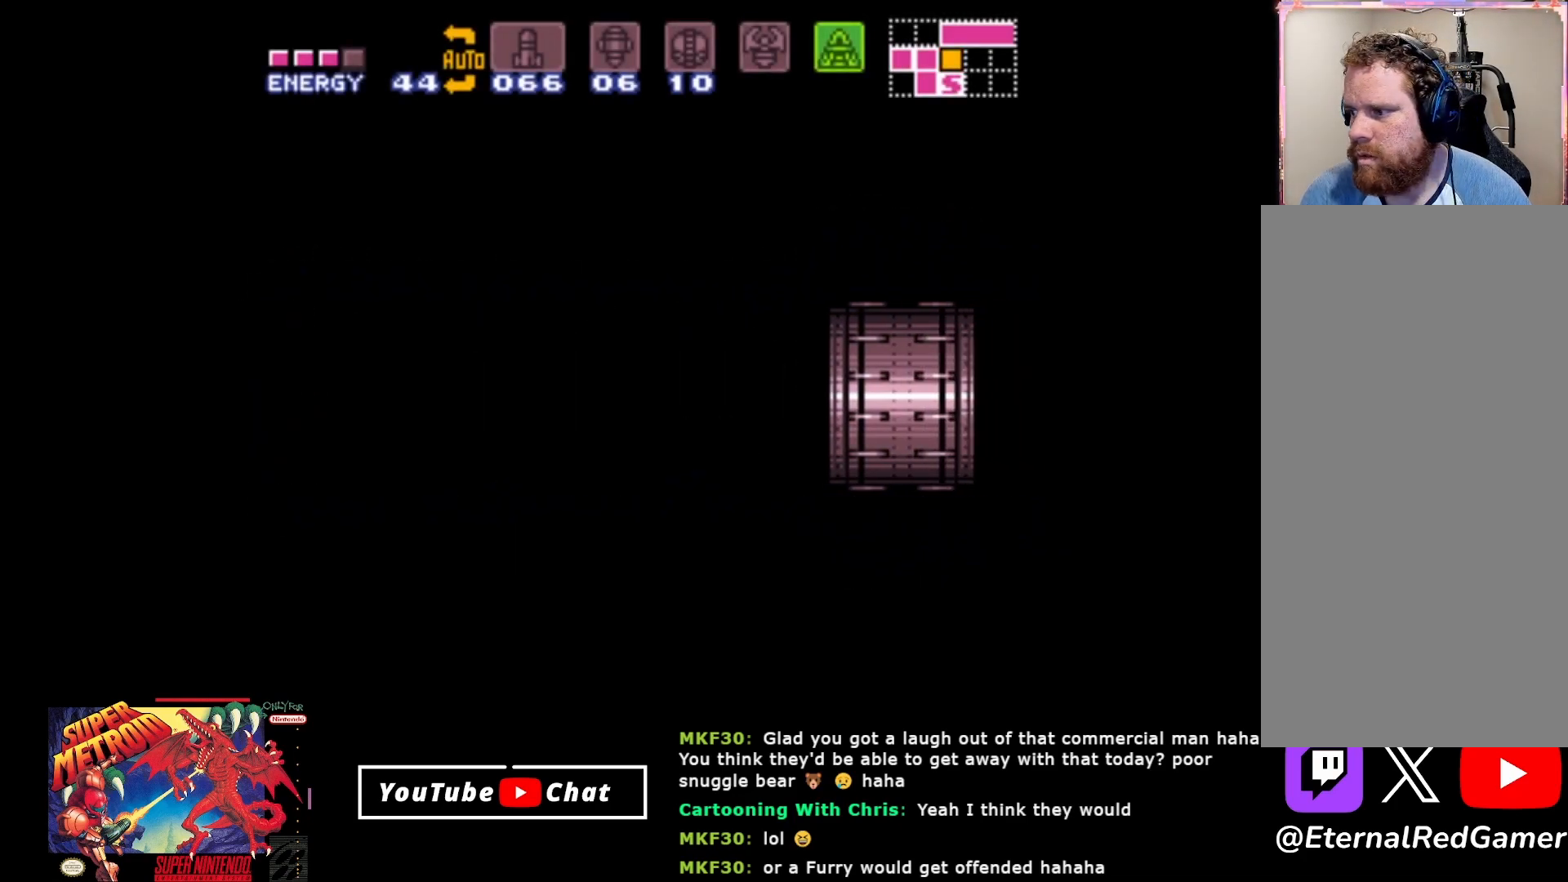
{"buttons": [], "events": []}
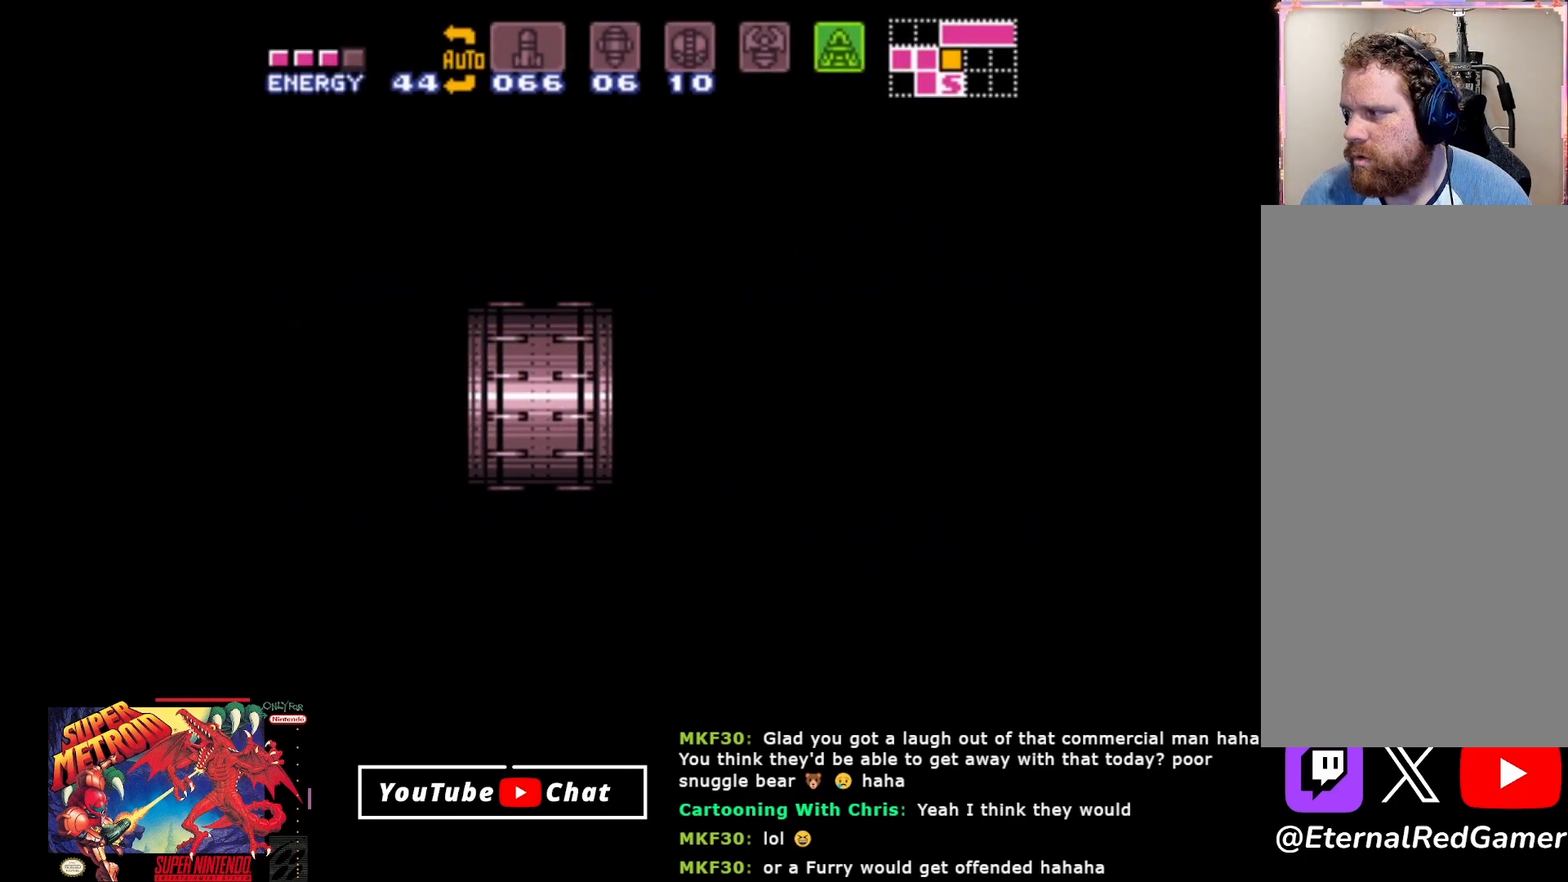
{"buttons": [], "events": []}
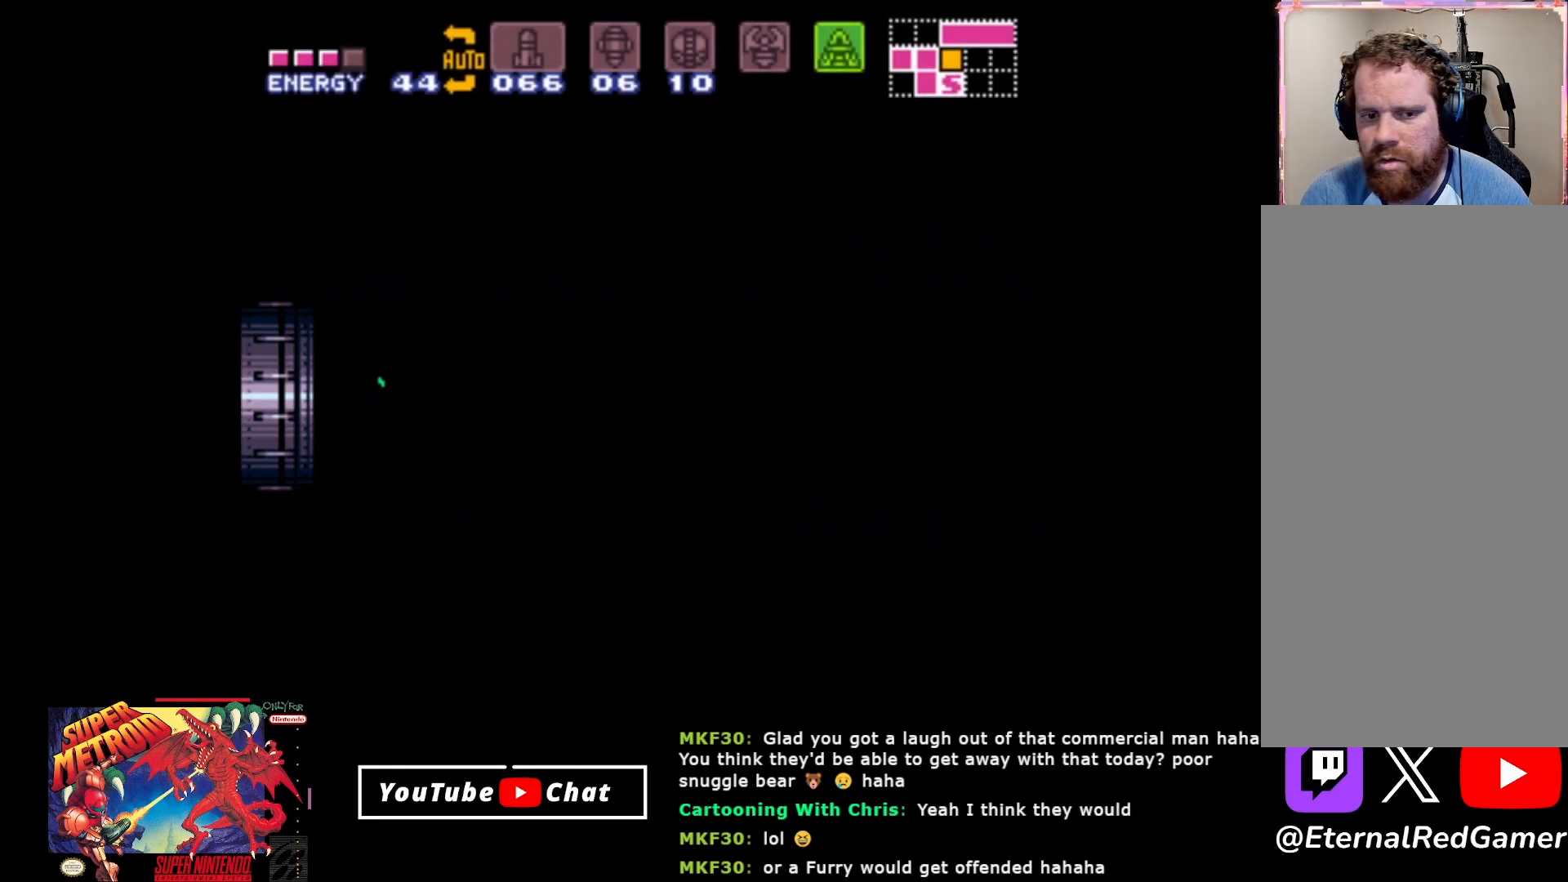
{"buttons": [], "events": []}
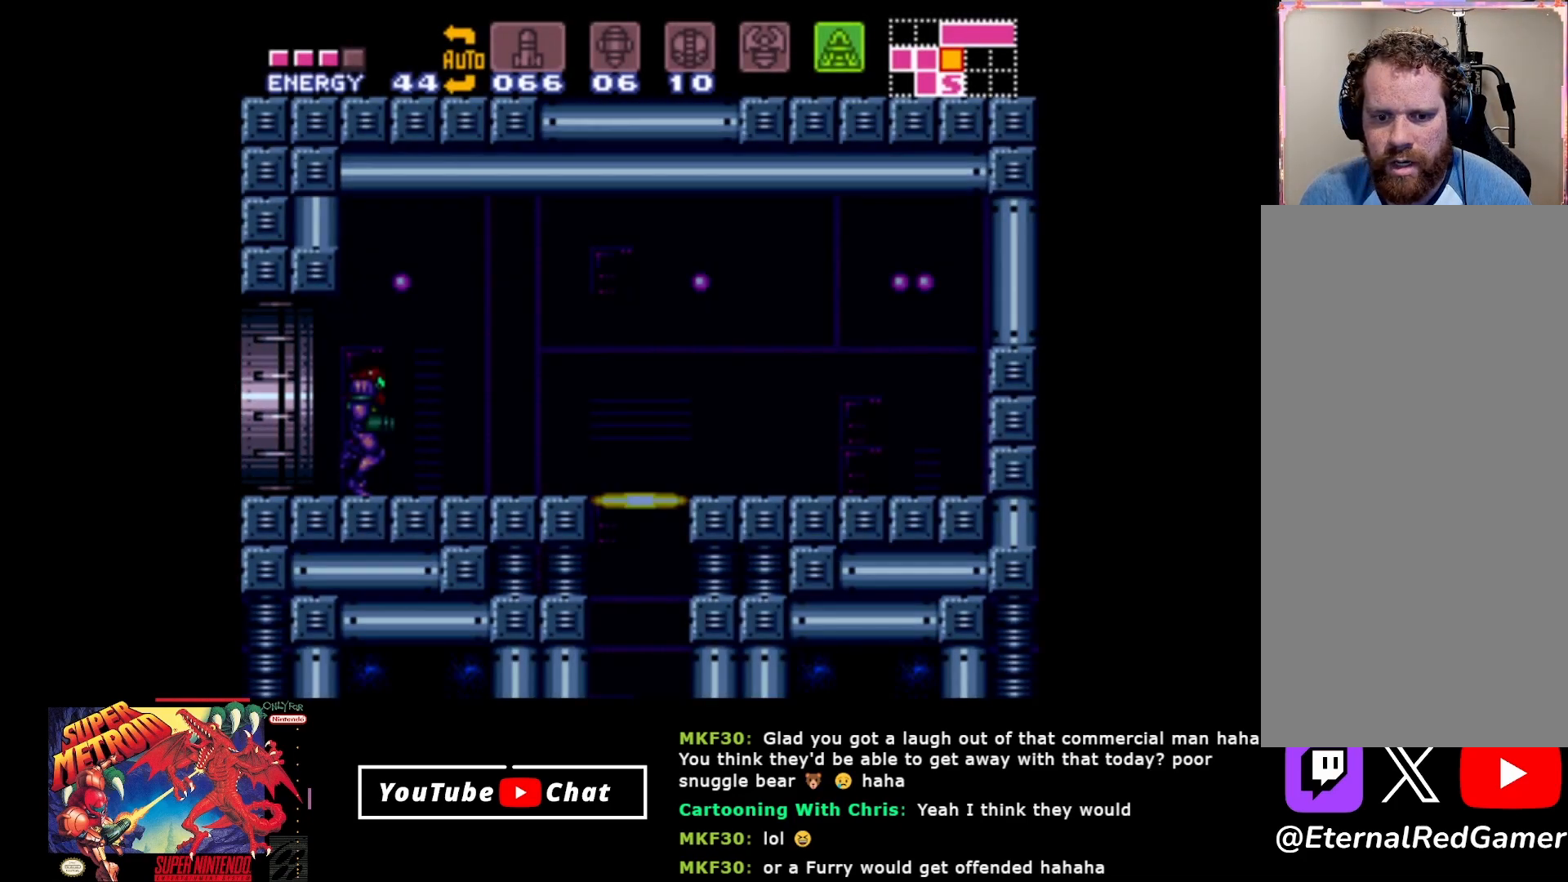
{"buttons": [], "events": []}
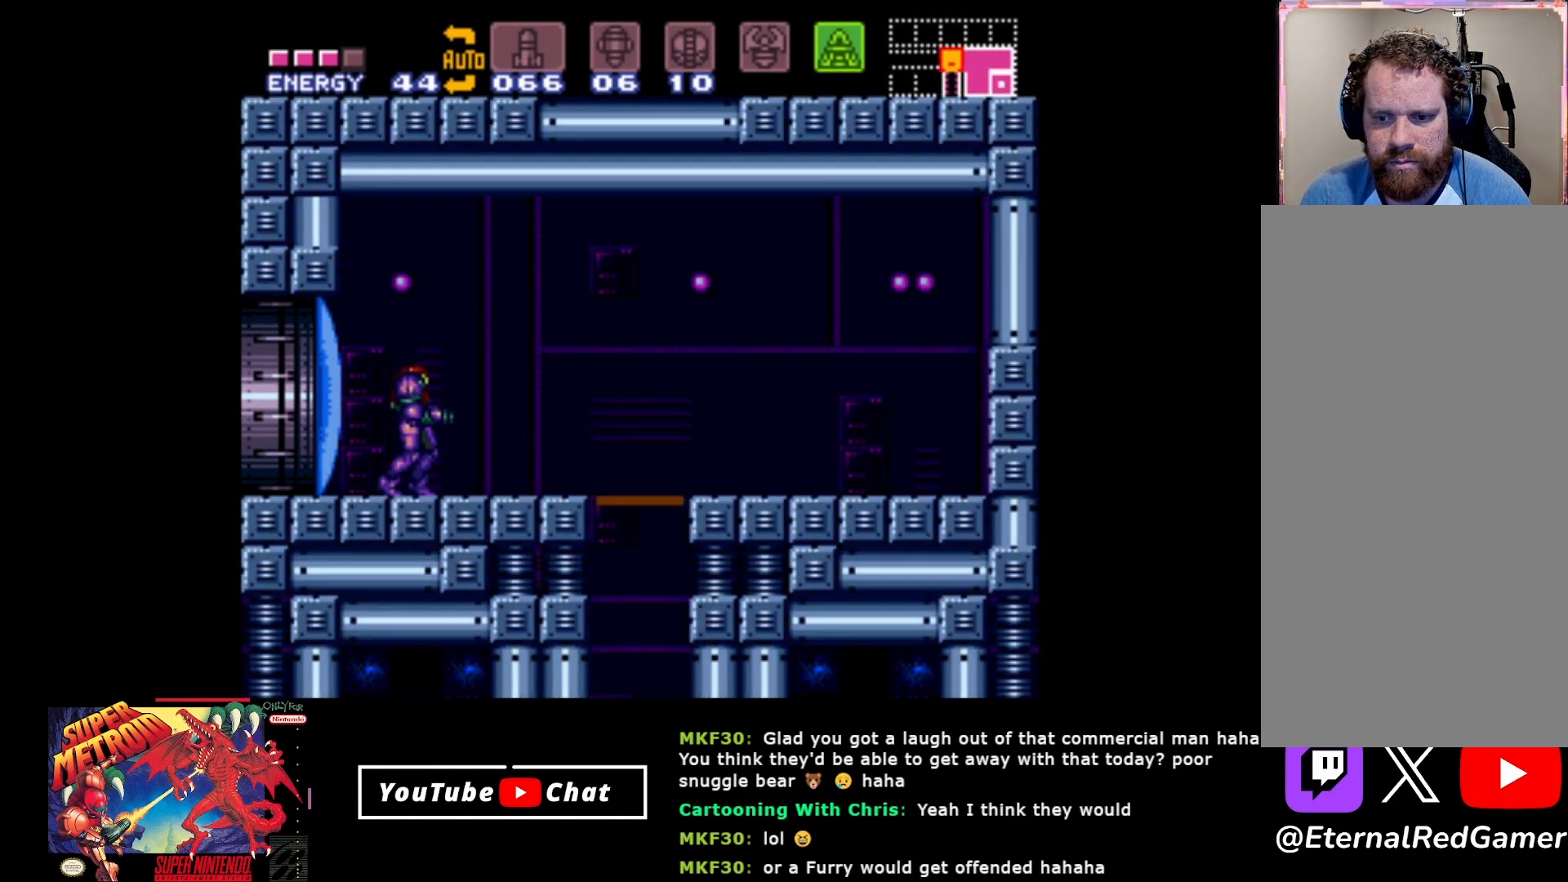
{"buttons": ["DPAD_RIGHT"], "events": [[67, "DPAD_RIGHT", "down"]]}
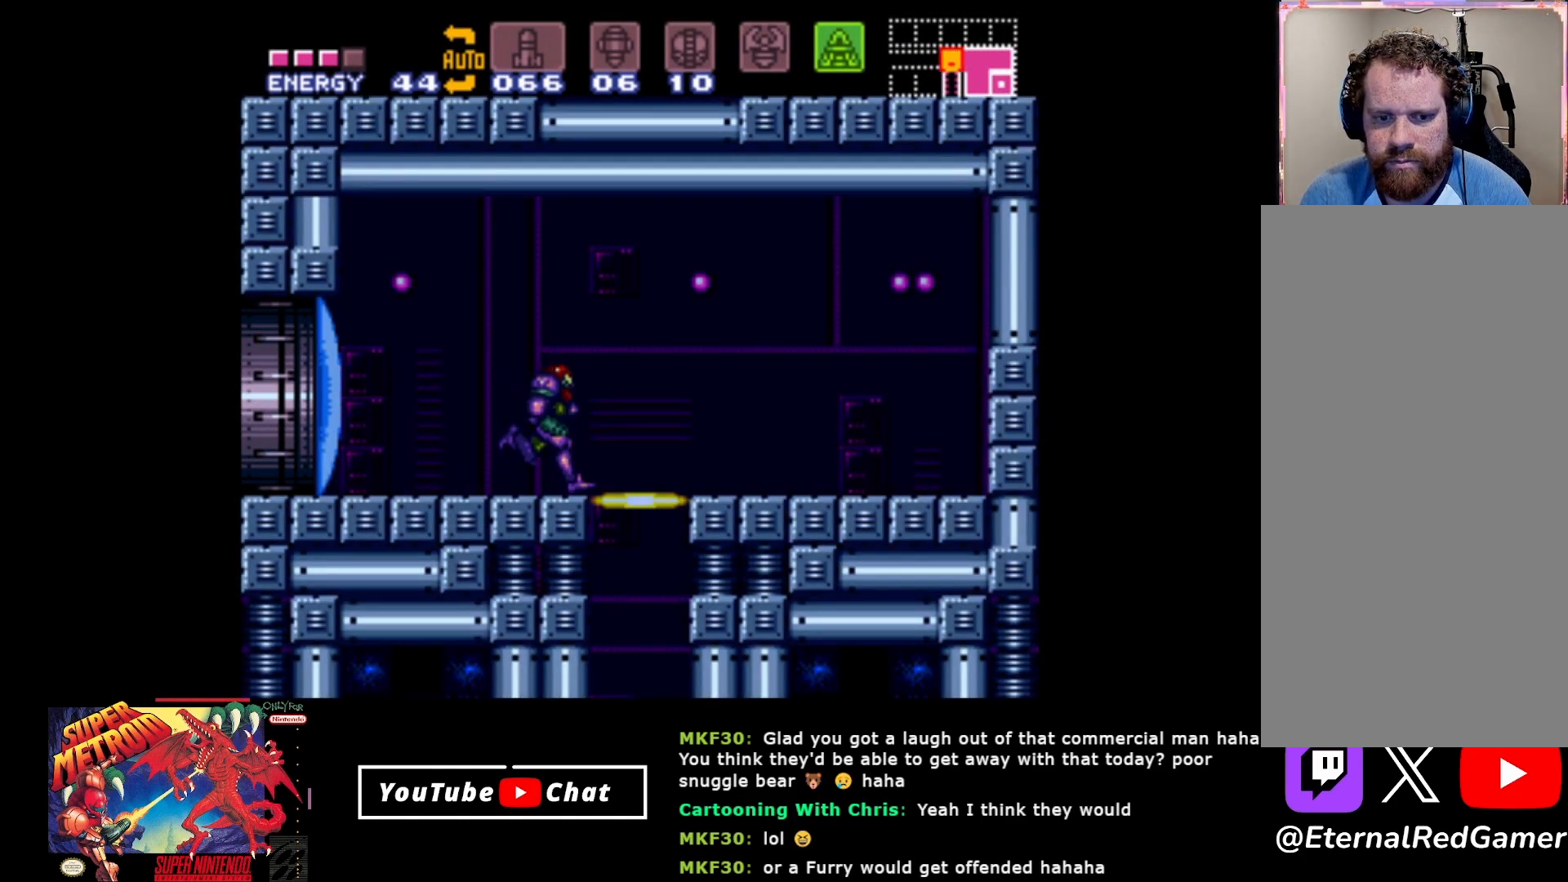
{"buttons": ["Y", "DPAD_RIGHT"], "events": [[467, "Y", "down"]]}
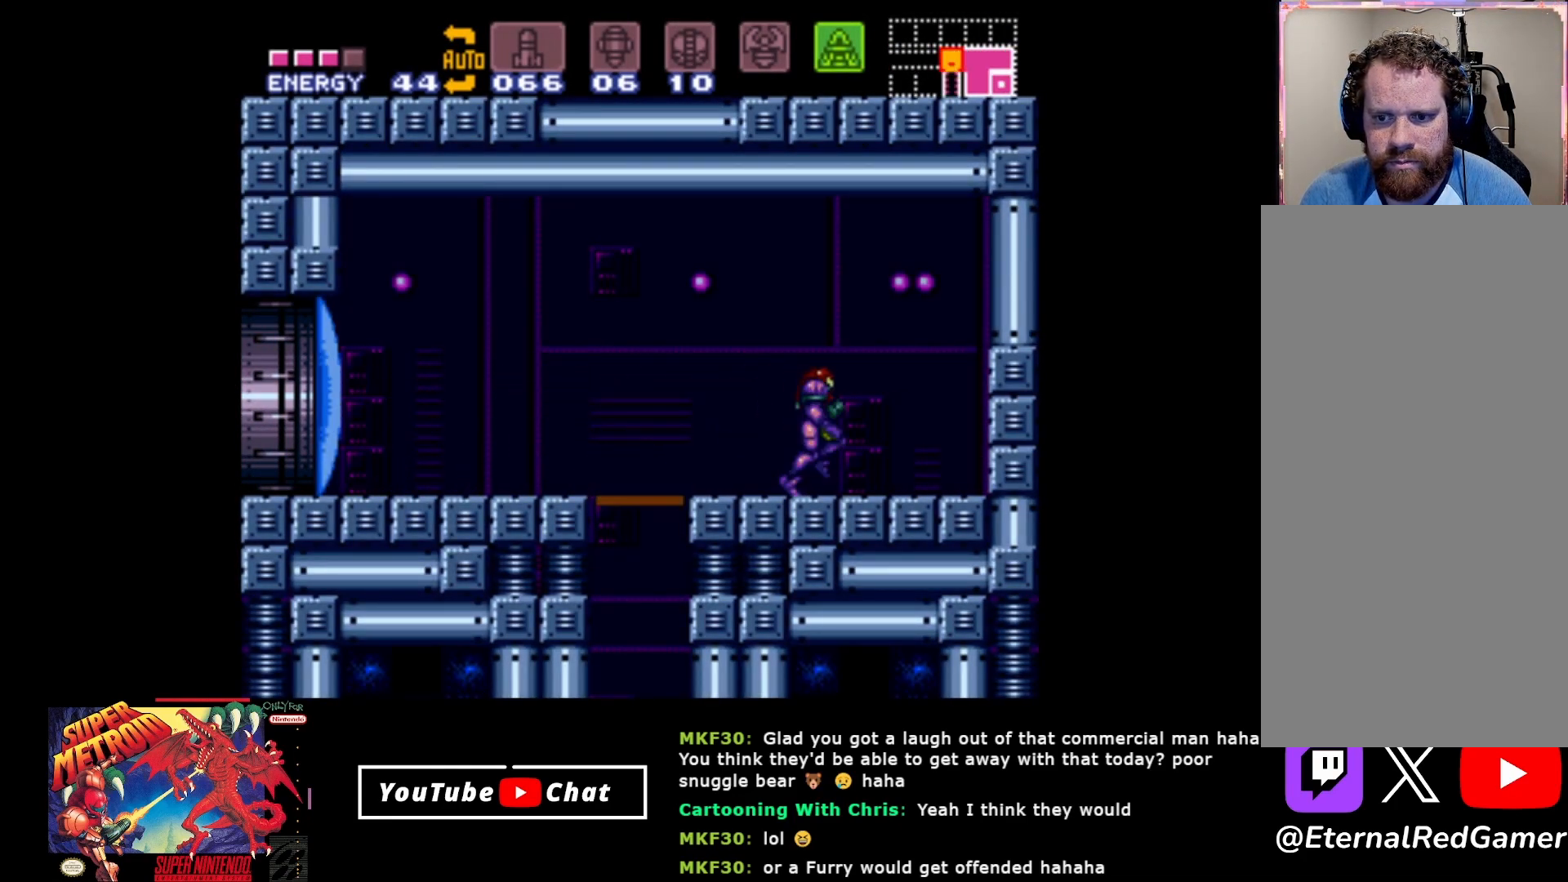
{"buttons": [], "events": [[100, "Y", "up"], [133, "DPAD_RIGHT", "up"]]}
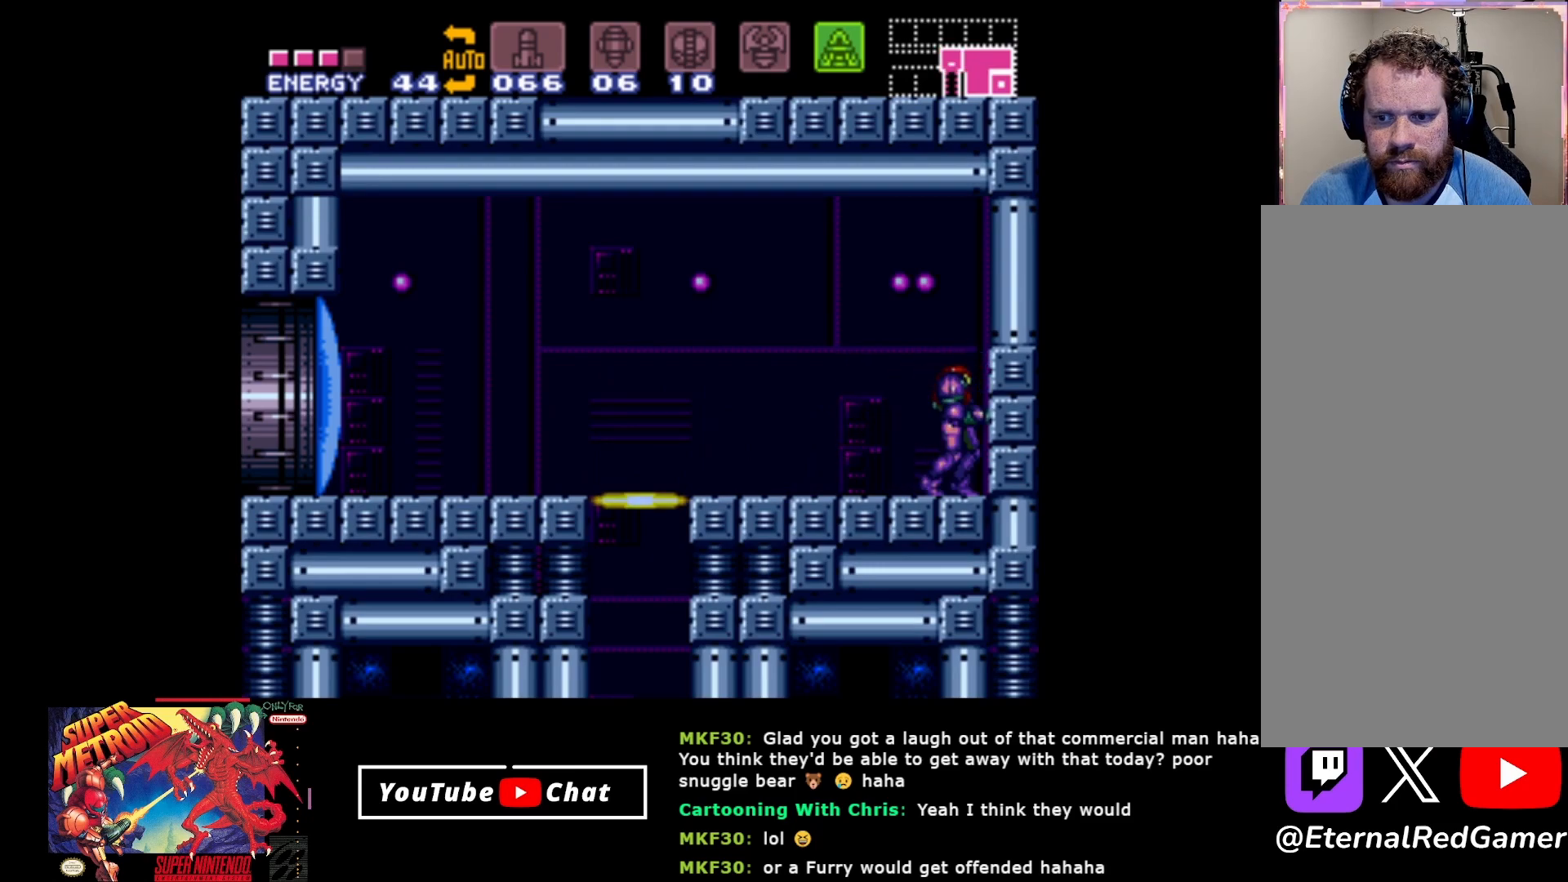
{"buttons": ["DPAD_DOWN"], "events": [[167, "DPAD_RIGHT", "down"], [350, "DPAD_RIGHT", "up"], [467, "DPAD_DOWN", "down"]]}
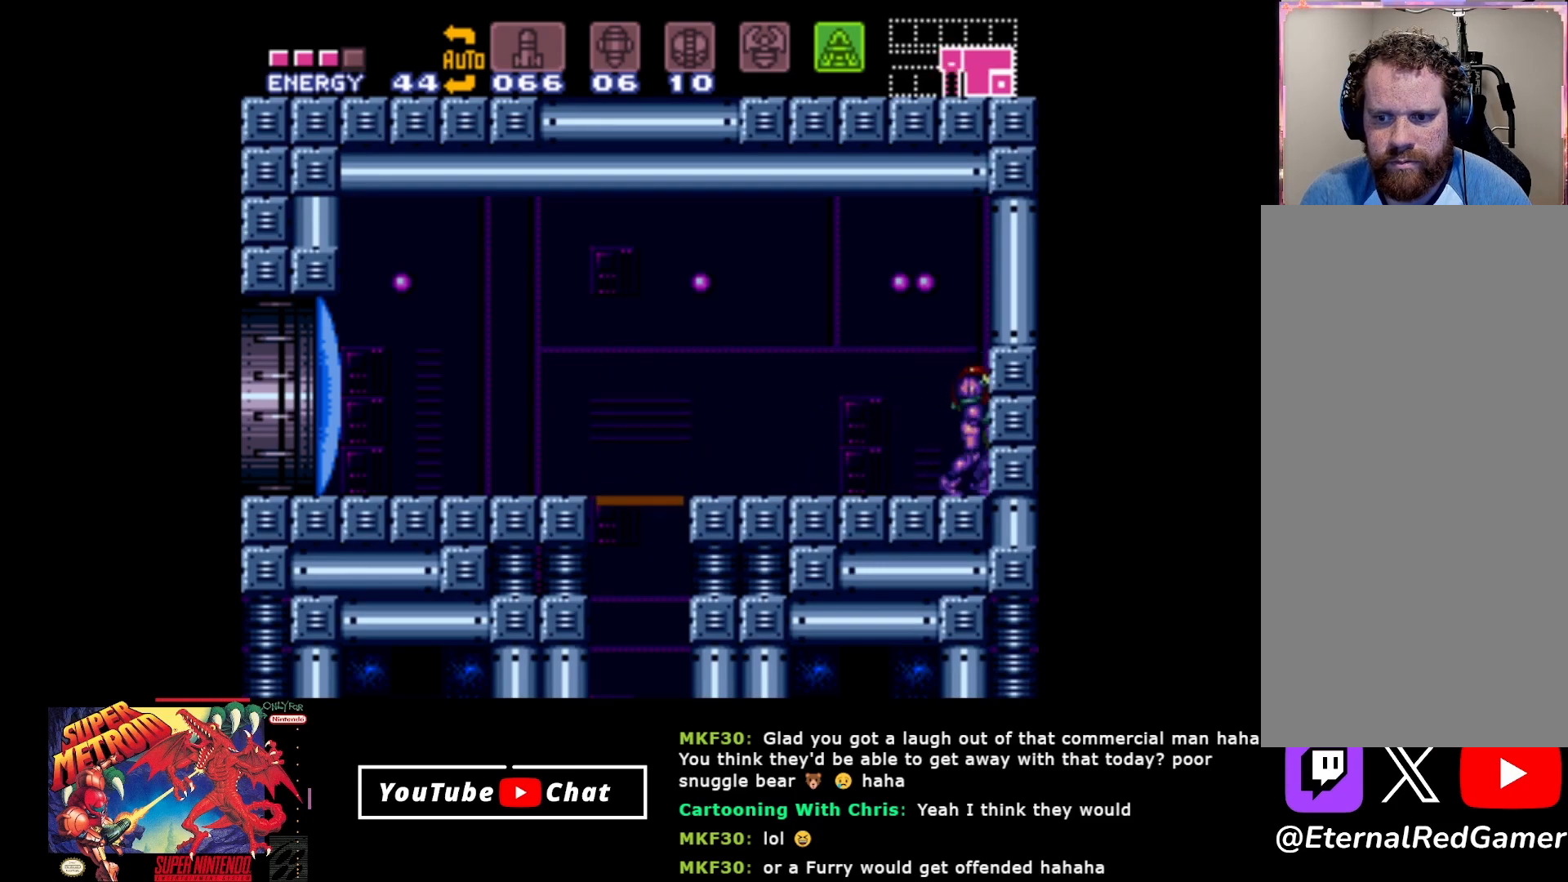
{"buttons": [], "events": [[67, "DPAD_DOWN", "up"], [133, "DPAD_DOWN", "down"], [183, "DPAD_DOWN", "up"], [267, "DPAD_DOWN", "down"], [350, "DPAD_DOWN", "up"], [350, "Y", "down"], [483, "Y", "up"]]}
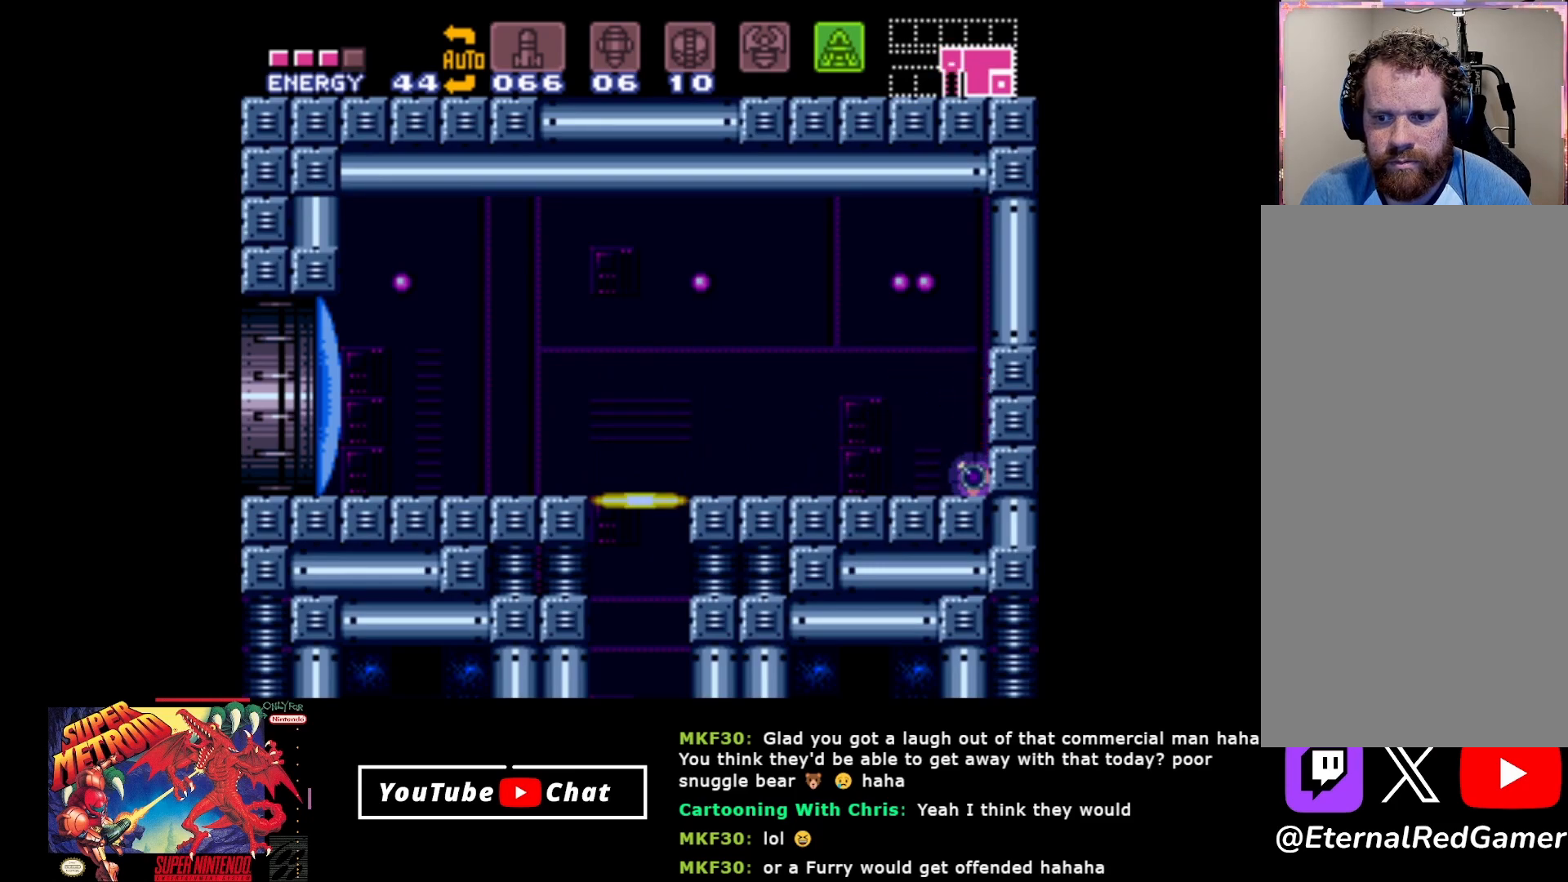
{"buttons": [], "events": []}
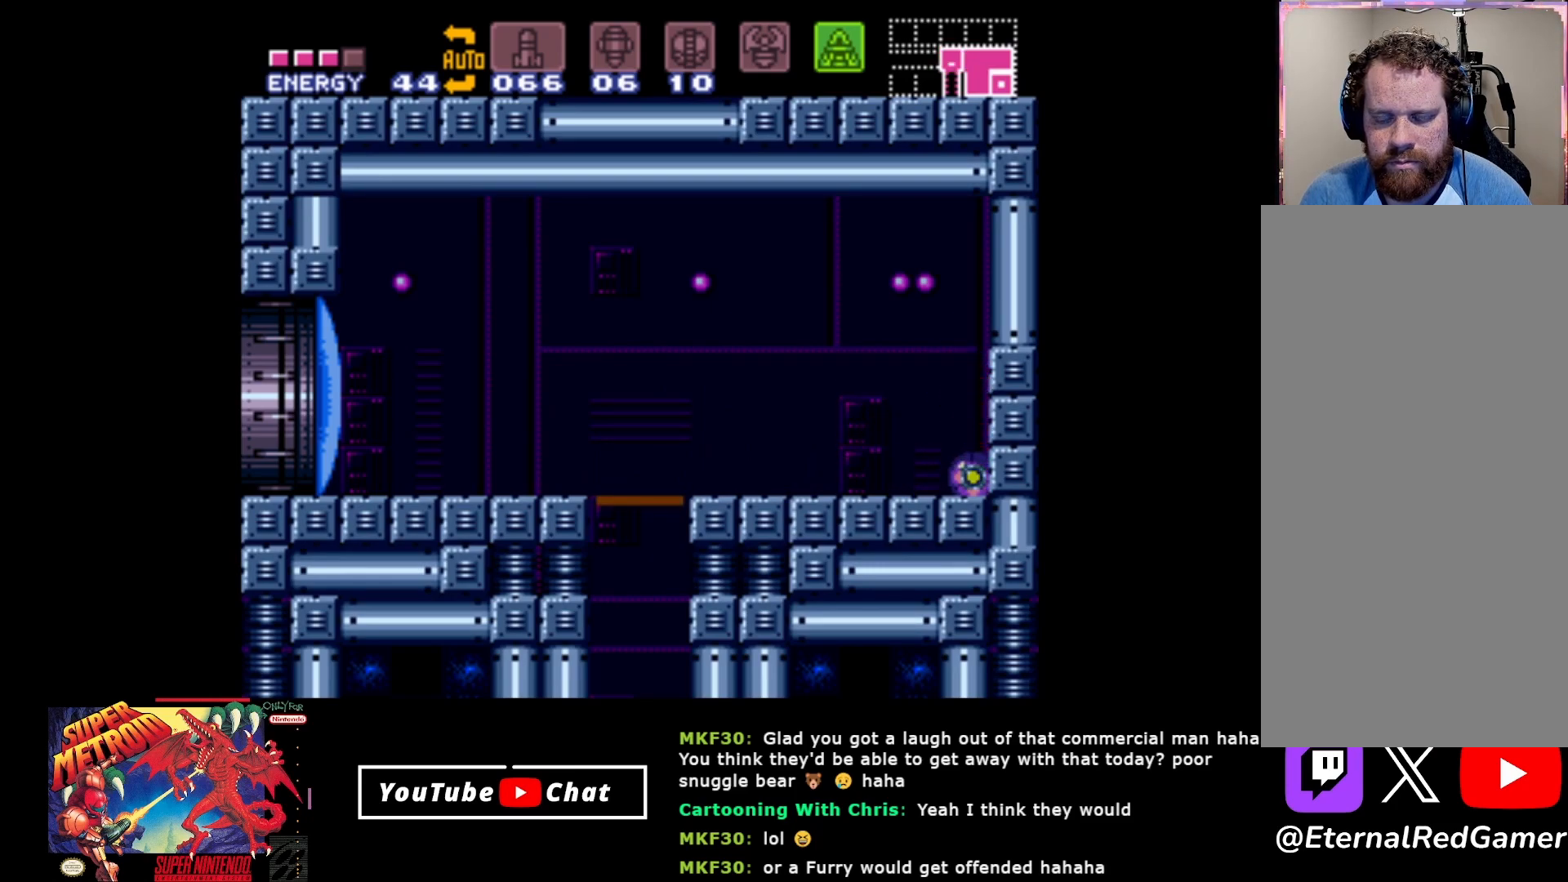
{"buttons": ["Y"], "events": [[233, "Y", "down"], [367, "Y", "up"], [483, "Y", "down"]]}
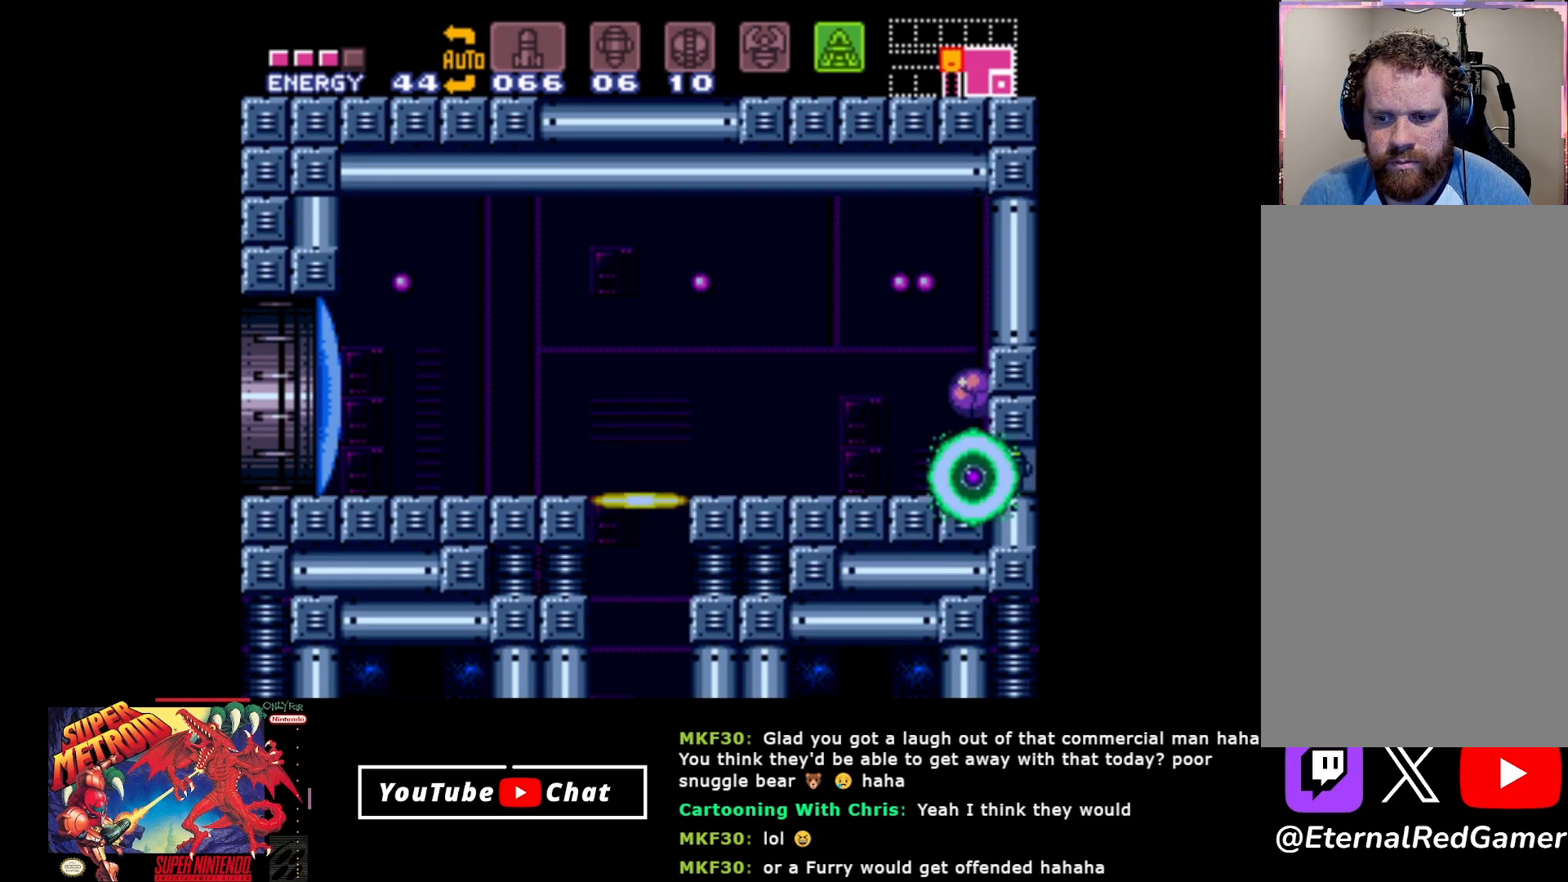
{"buttons": [], "events": [[83, "Y", "up"]]}
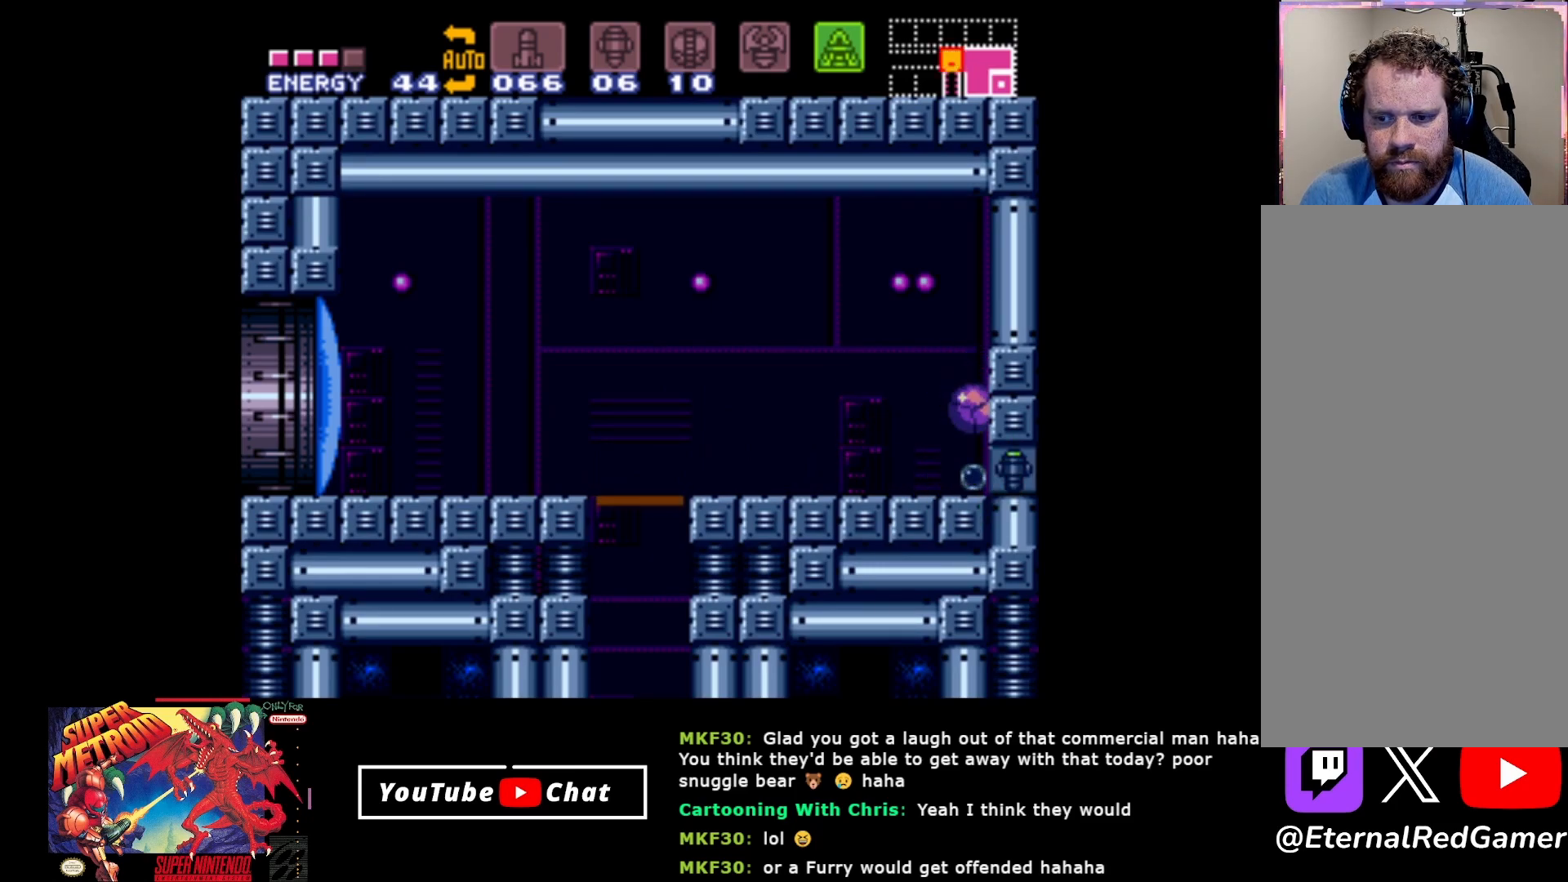
{"buttons": ["DPAD_LEFT"], "events": [[50, "Y", "down"], [167, "Y", "up"], [217, "DPAD_LEFT", "down"]]}
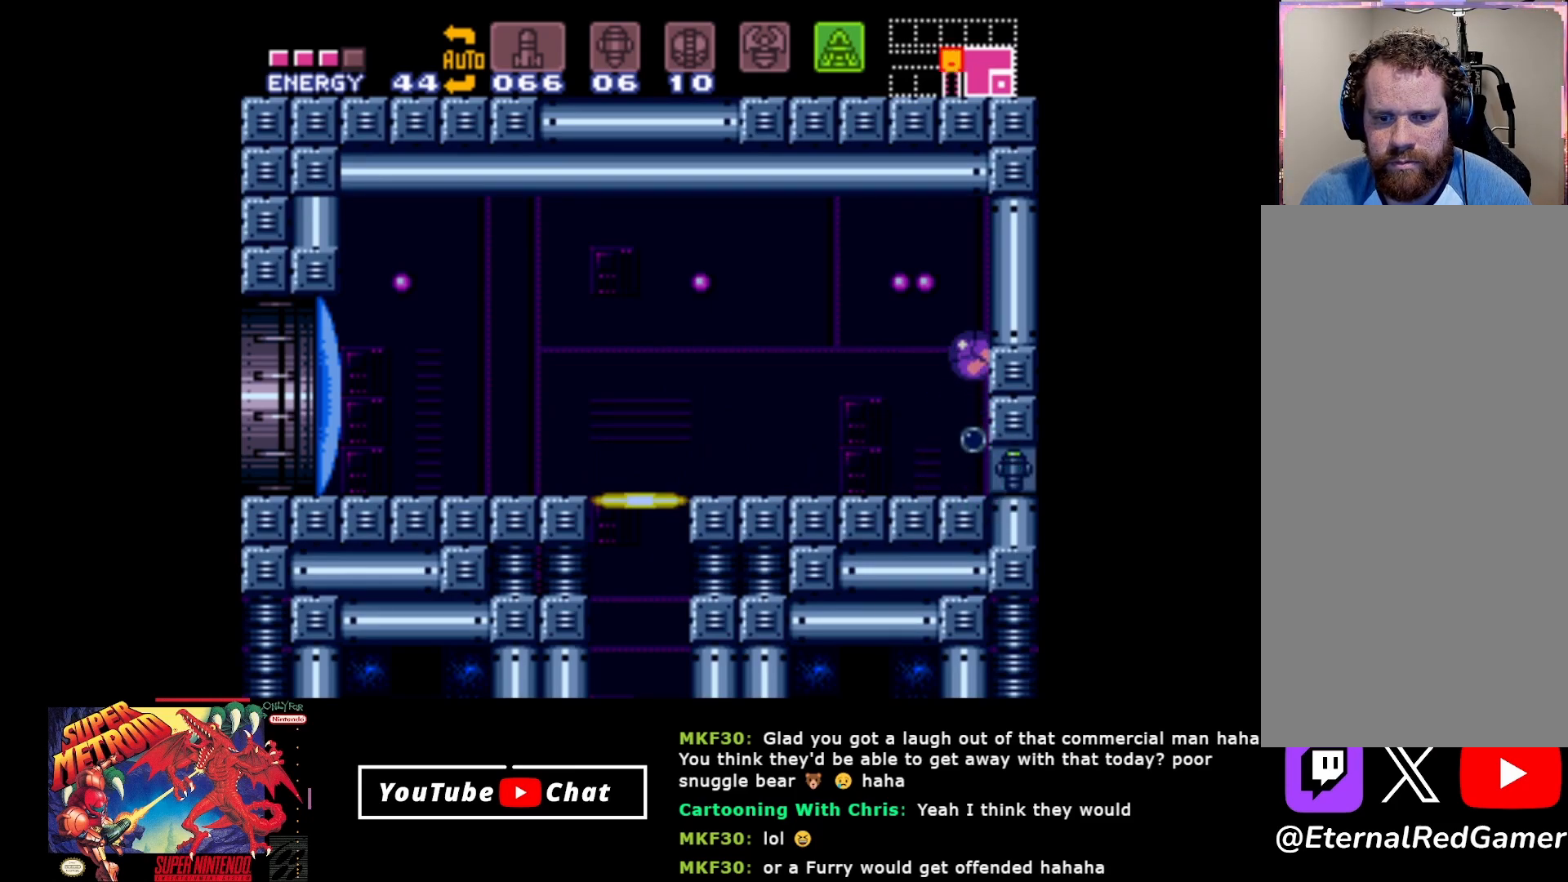
{"buttons": ["DPAD_UP"], "events": [[267, "DPAD_LEFT", "up"], [283, "DPAD_UP", "down"], [383, "DPAD_UP", "up"], [450, "DPAD_UP", "down"]]}
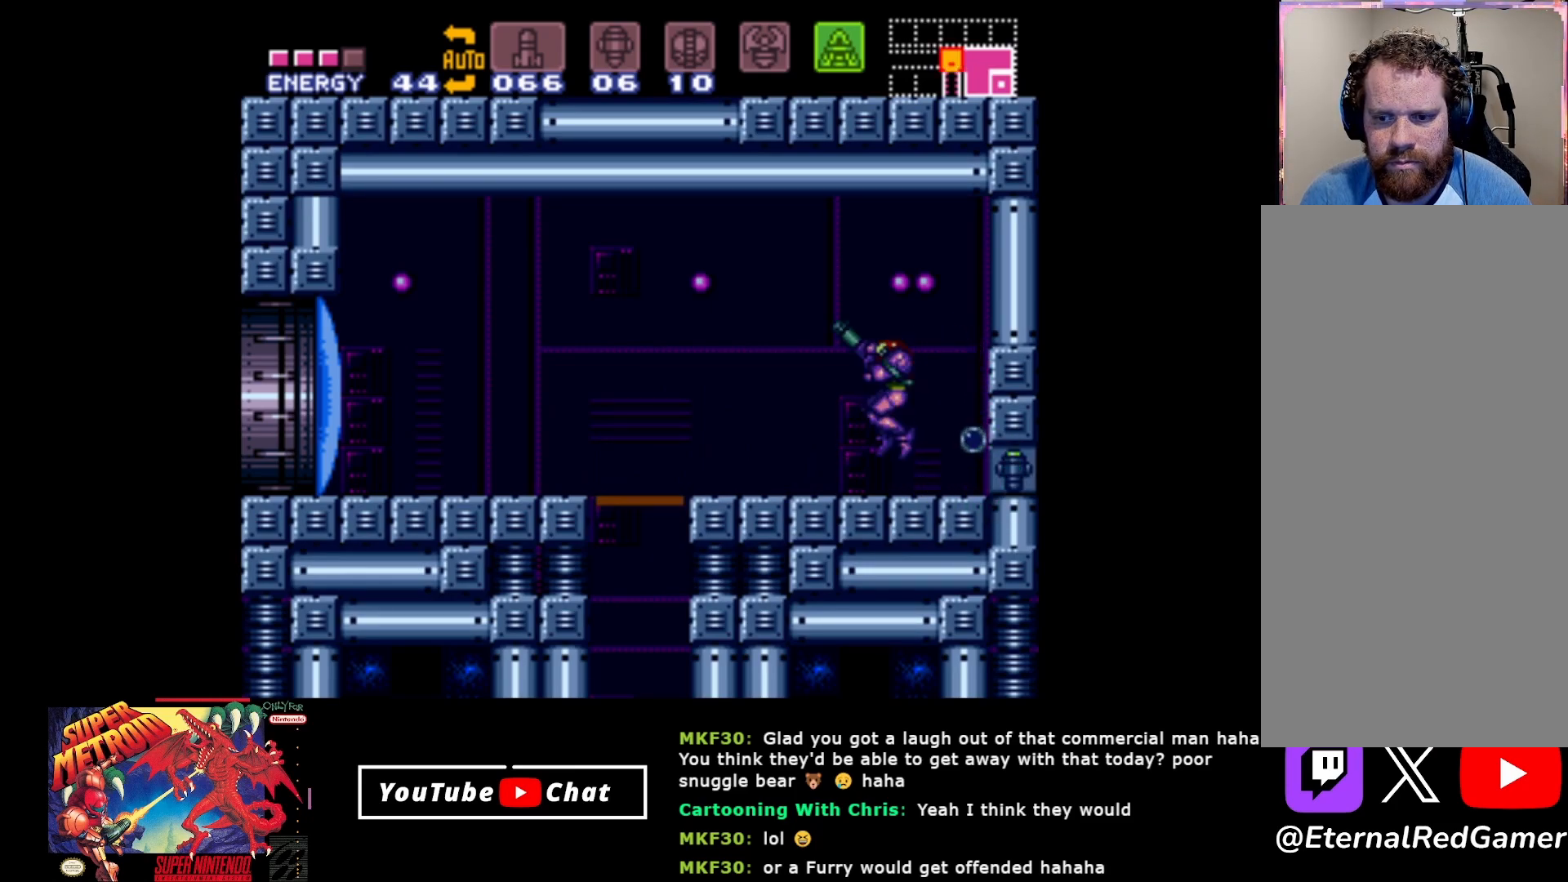
{"buttons": [], "events": [[50, "DPAD_UP", "up"]]}
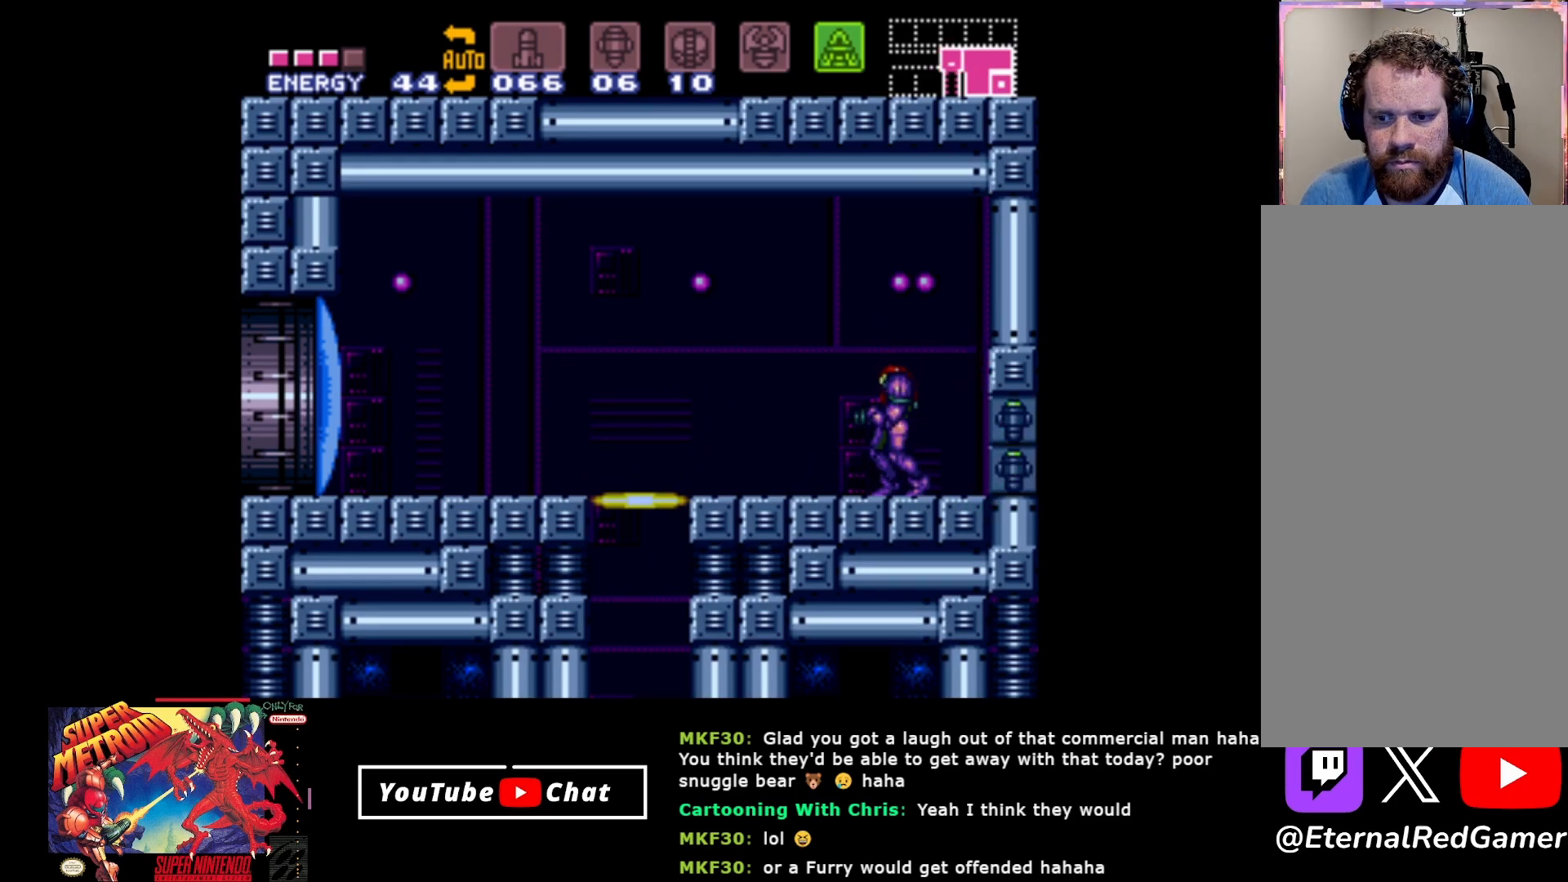
{"buttons": ["DPAD_LEFT"], "events": [[417, "DPAD_LEFT", "down"]]}
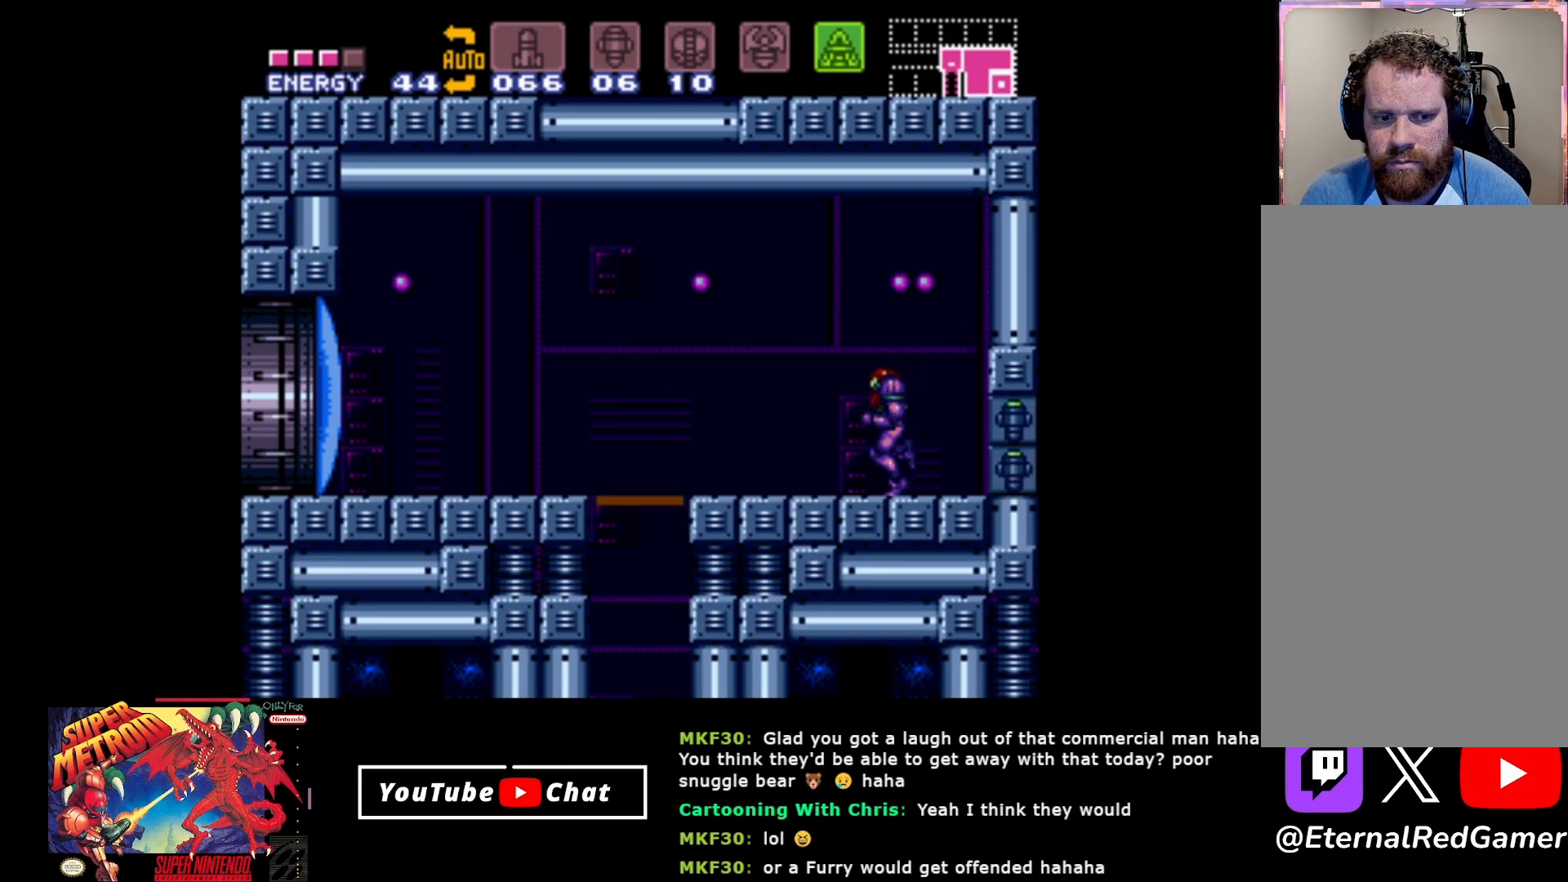
{"buttons": ["DPAD_LEFT"], "events": []}
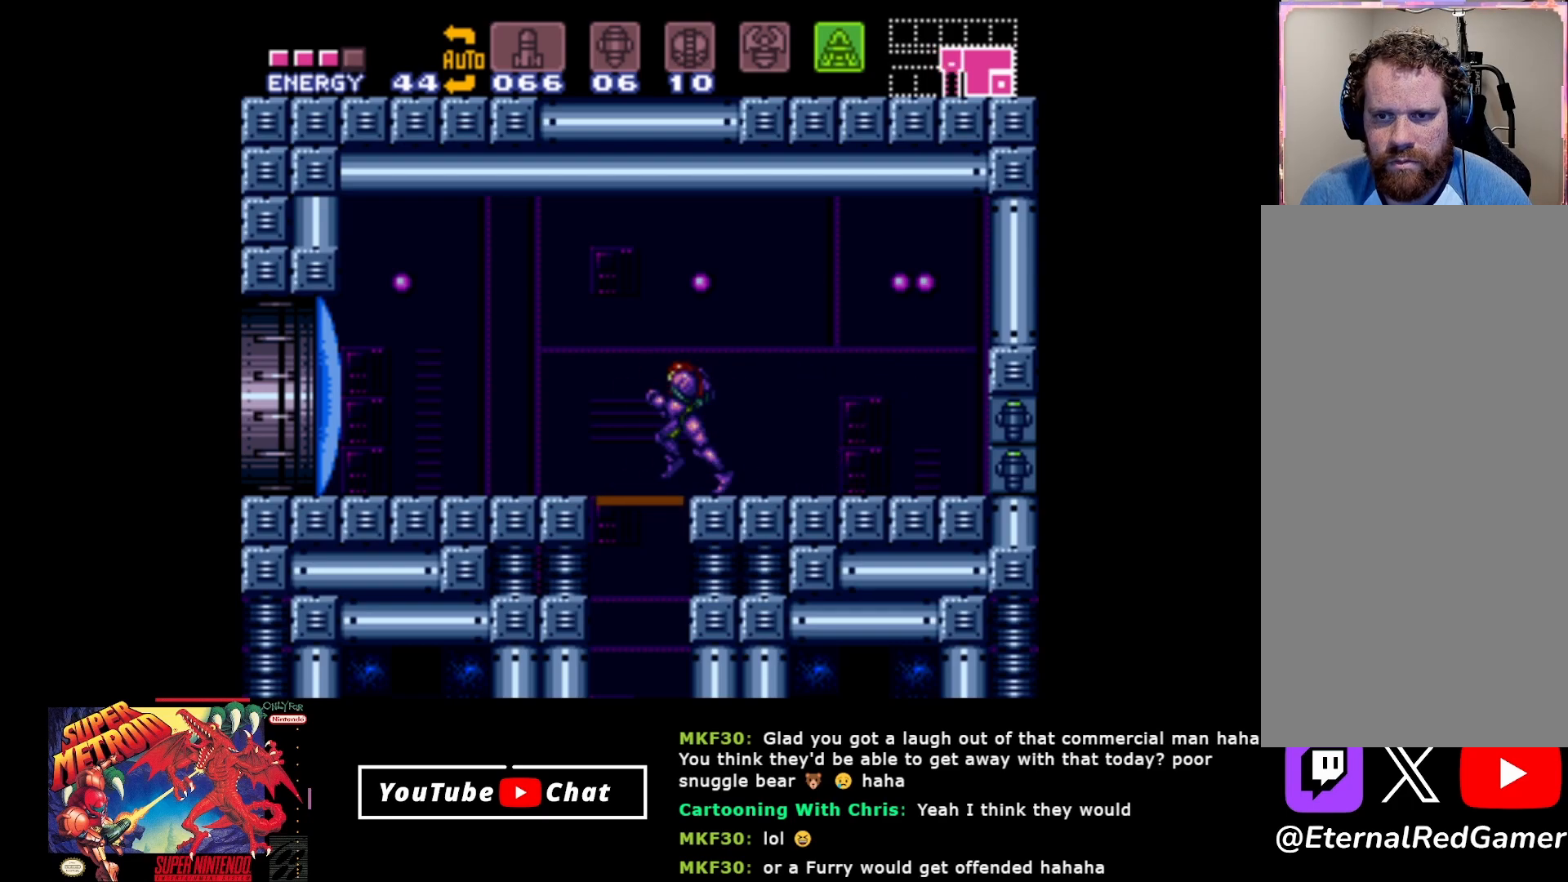
{"buttons": ["DPAD_LEFT"], "events": []}
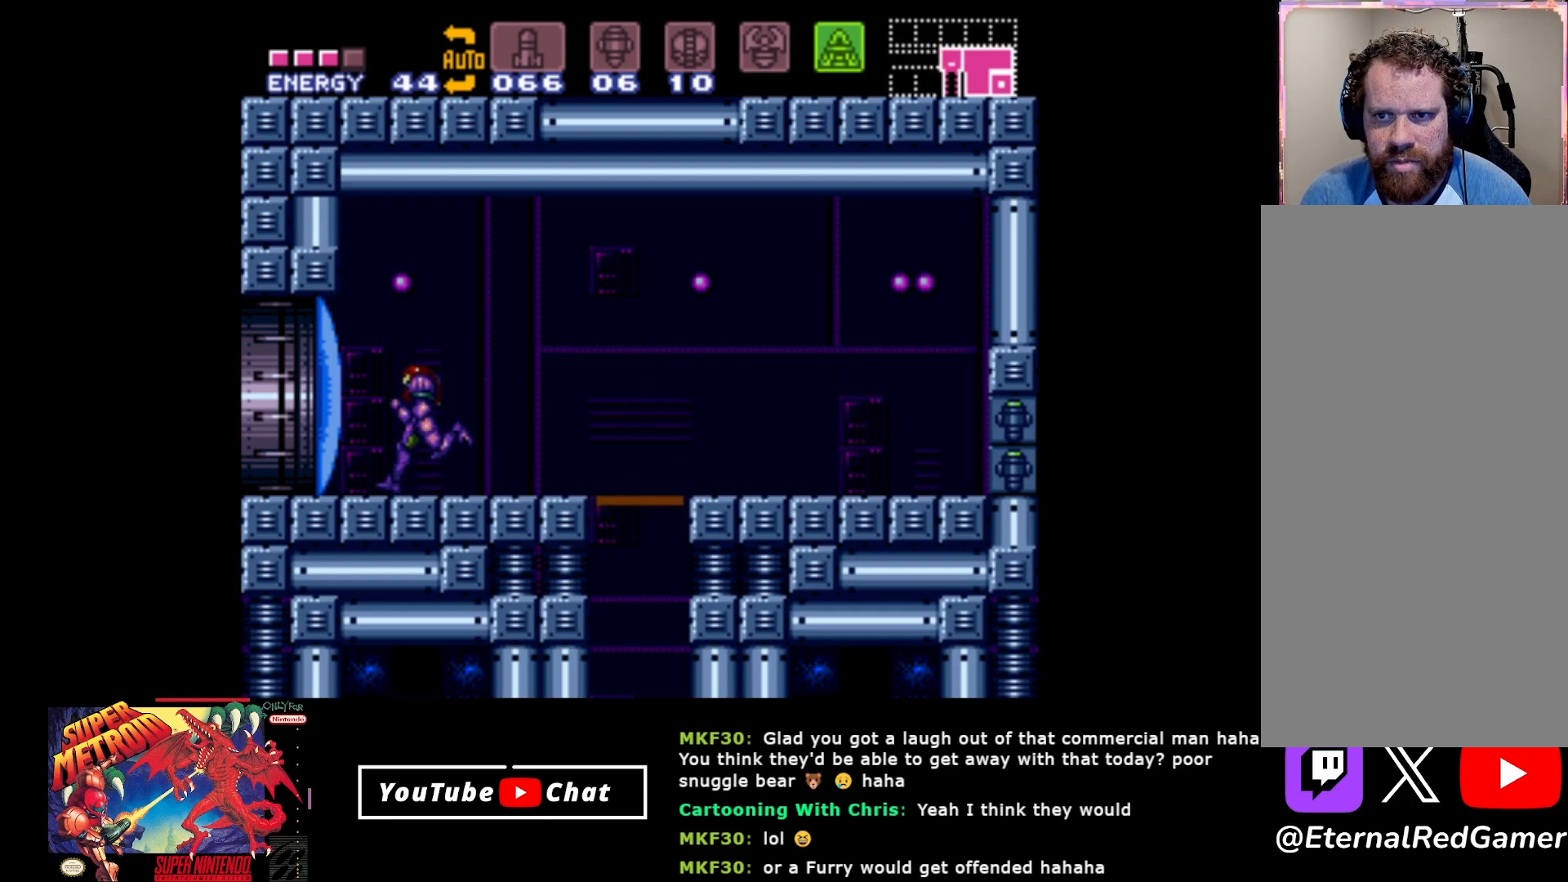
{"buttons": ["DPAD_LEFT"], "events": [[283, "X", "down"], [467, "X", "up"]]}
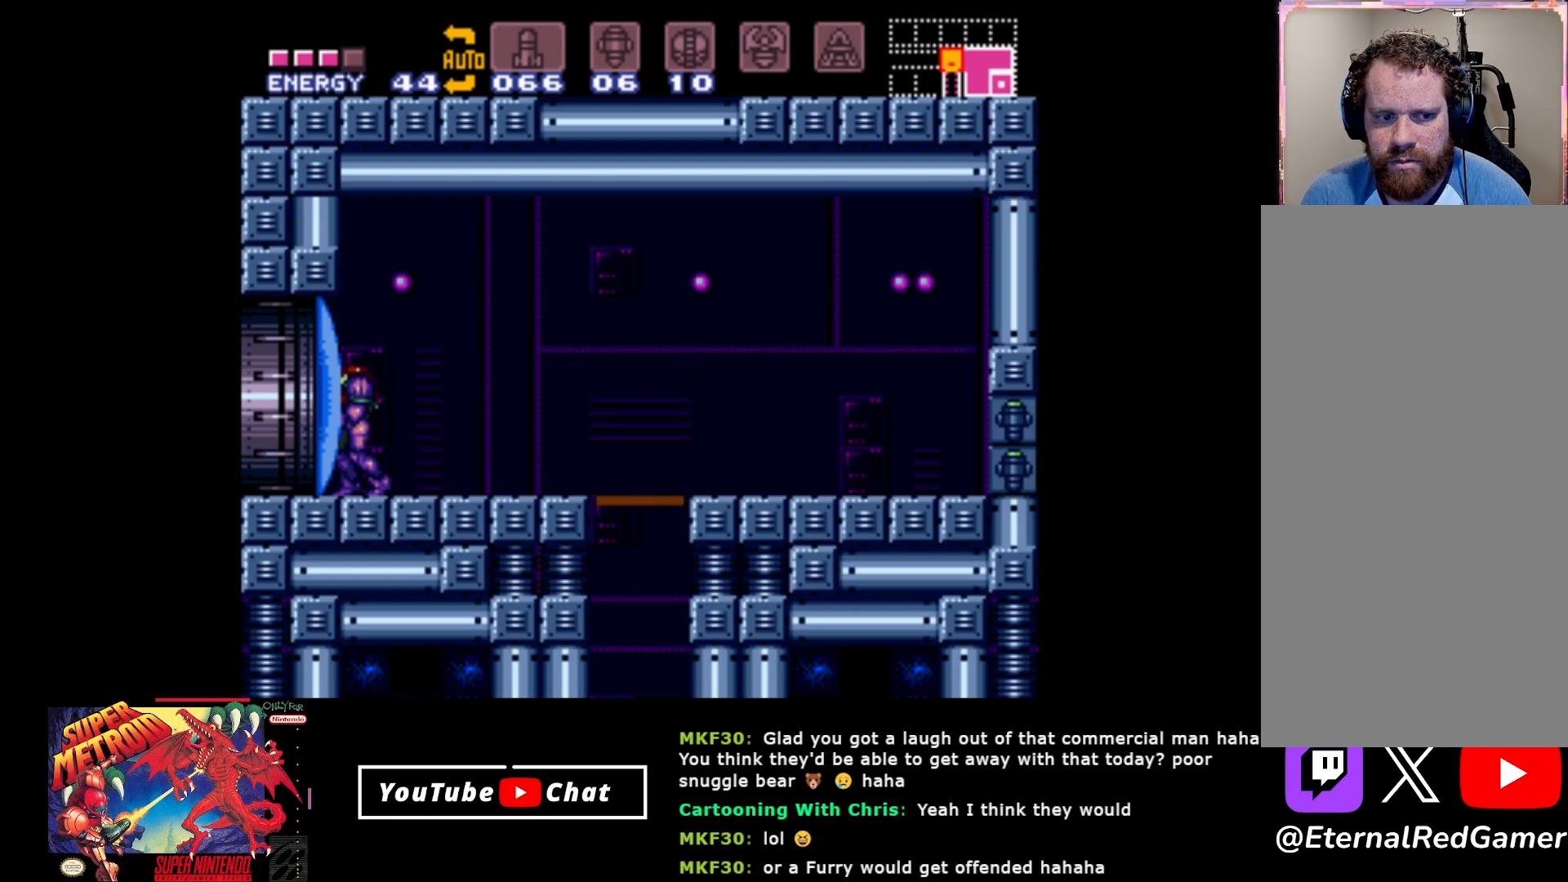
{"buttons": ["DPAD_LEFT"], "events": []}
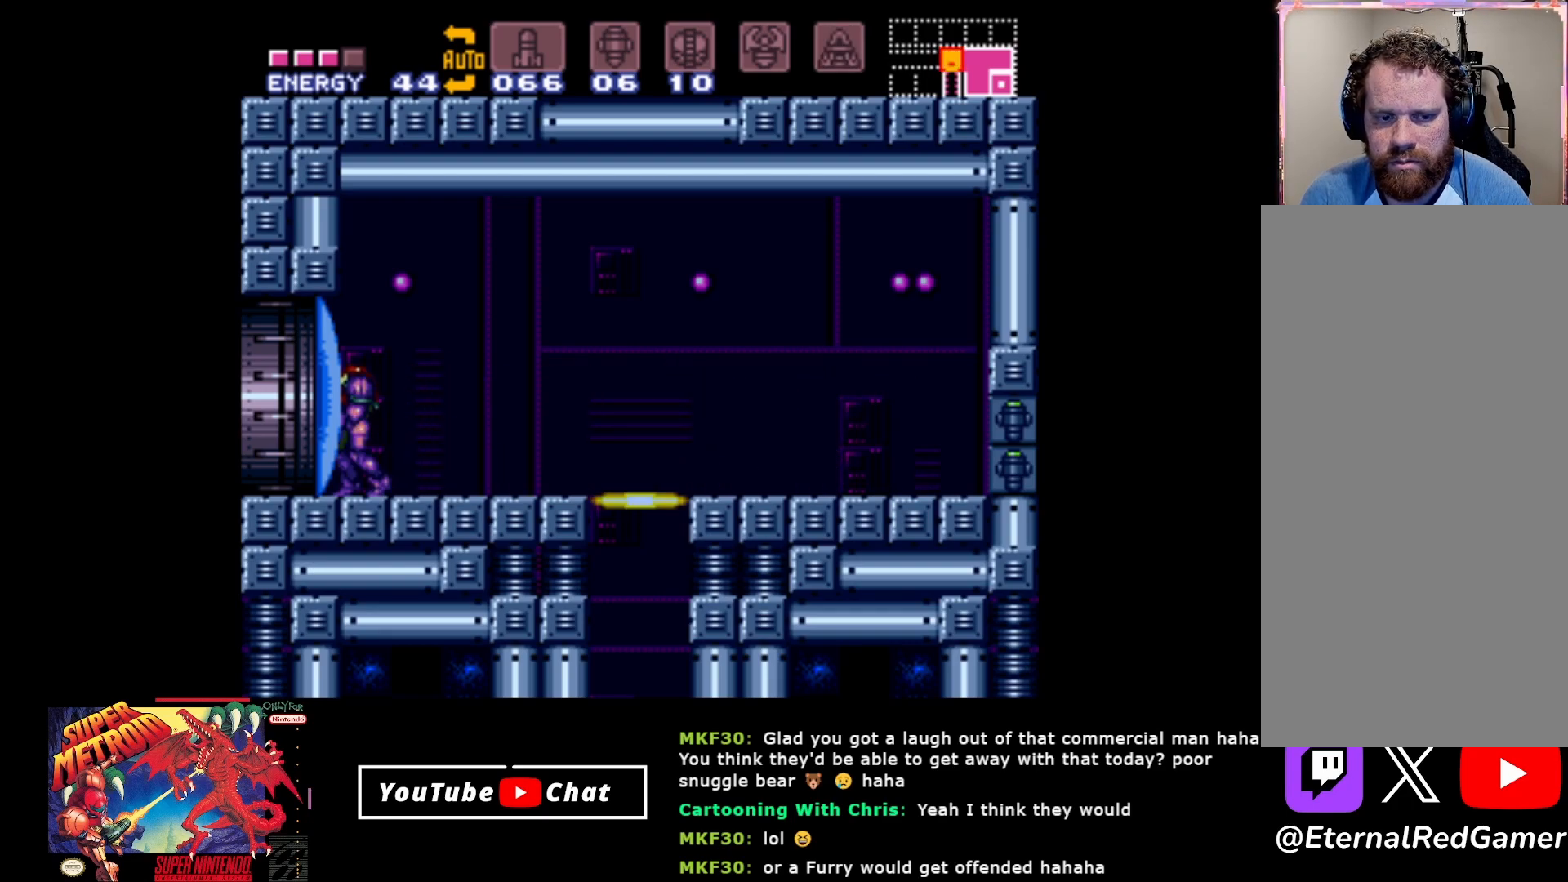
{"buttons": ["DPAD_LEFT"], "events": [[333, "Y", "down"], [417, "Y", "up"]]}
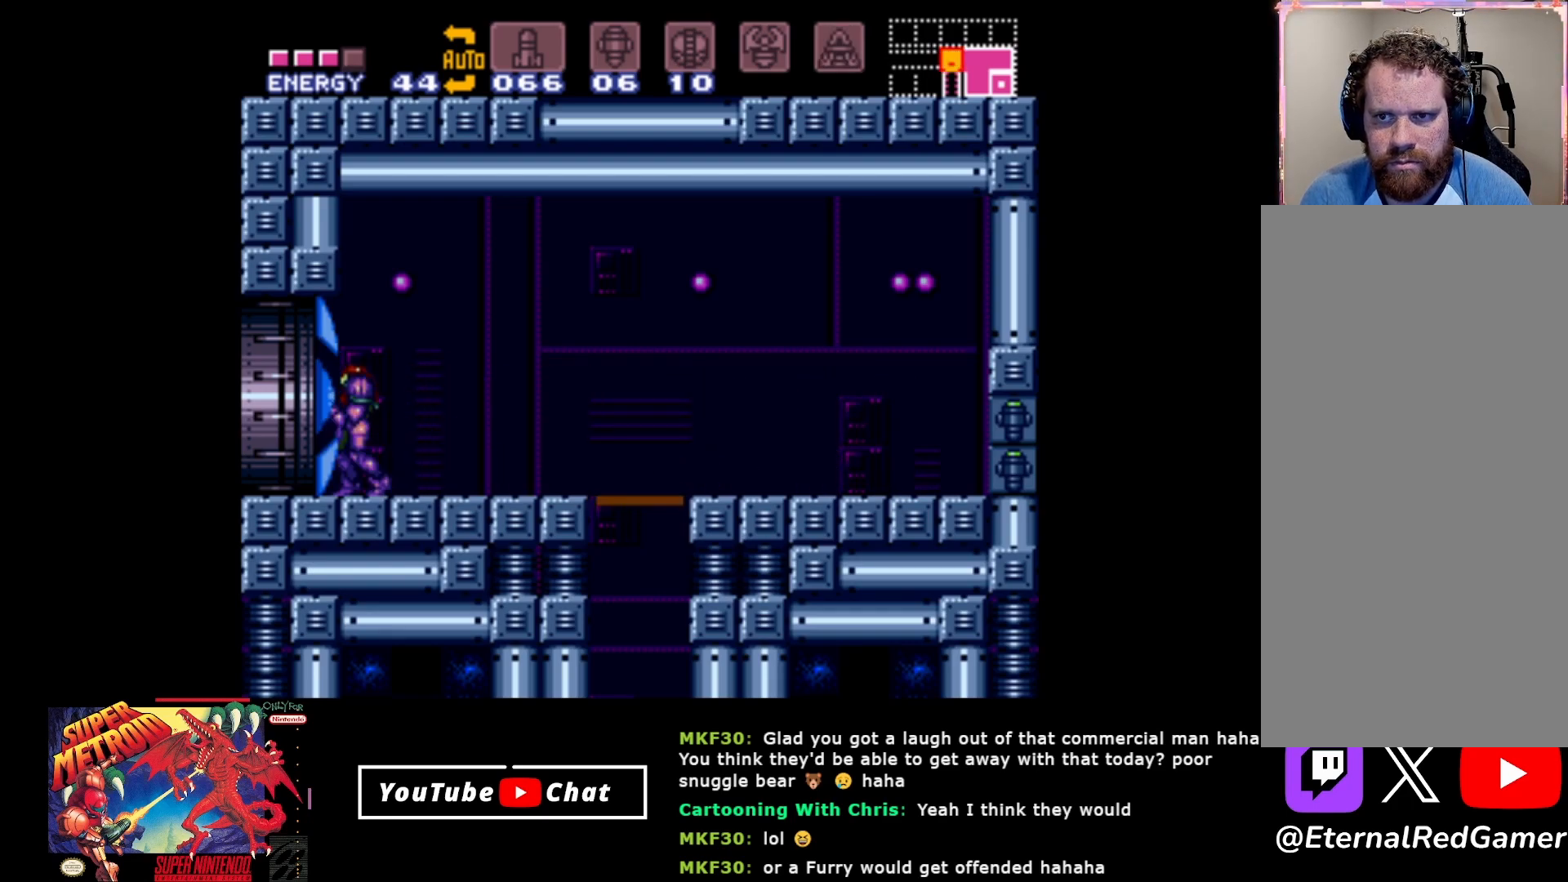
{"buttons": ["DPAD_LEFT"], "events": []}
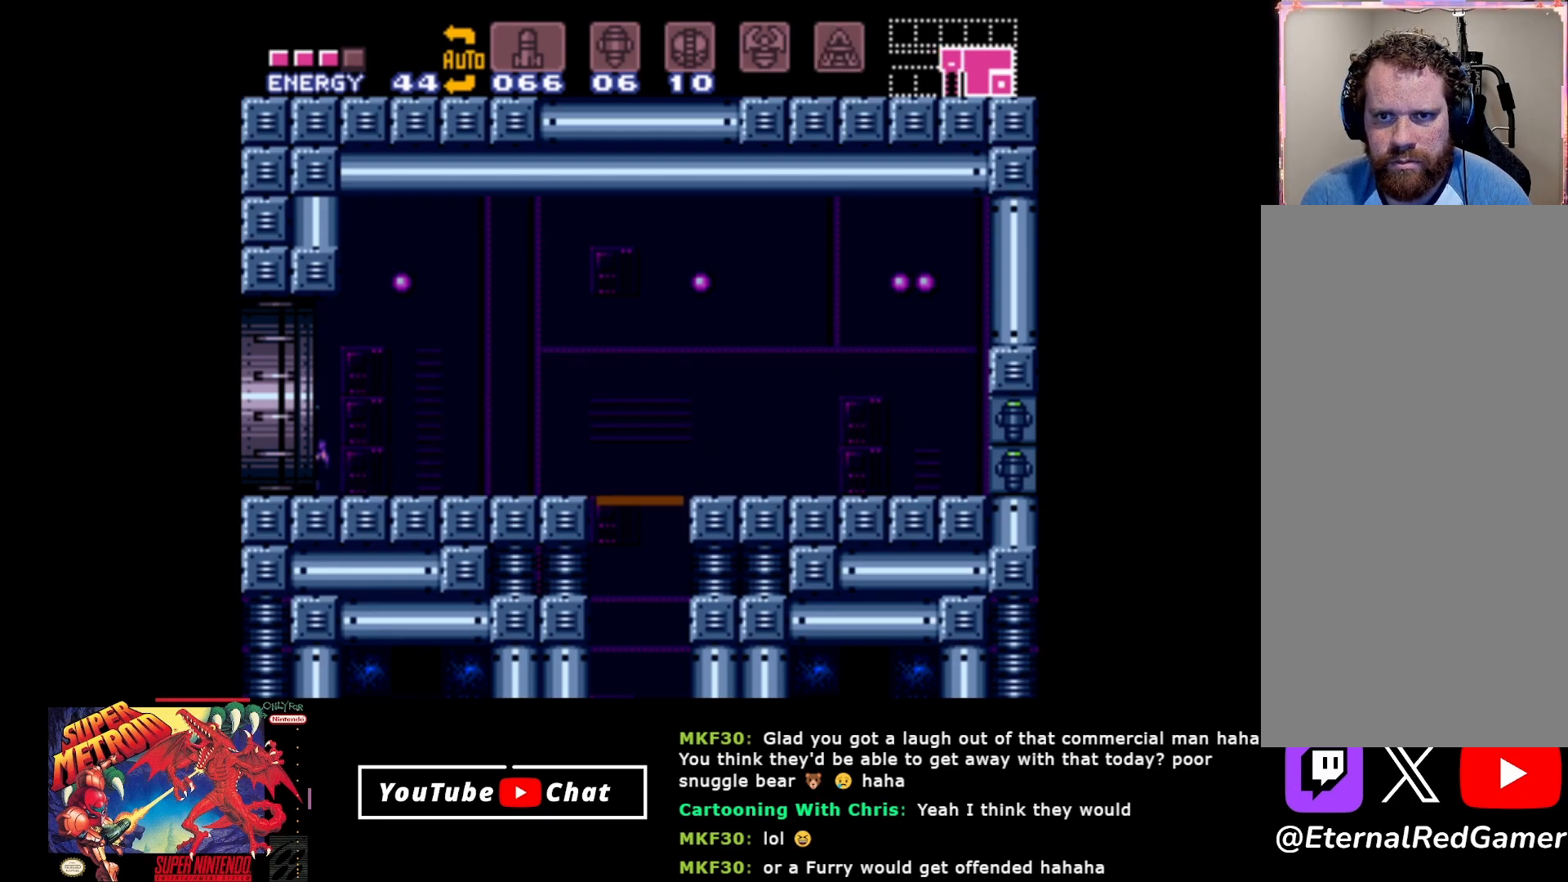
{"buttons": ["DPAD_LEFT"], "events": [[217, "A", "down"], [367, "A", "up"]]}